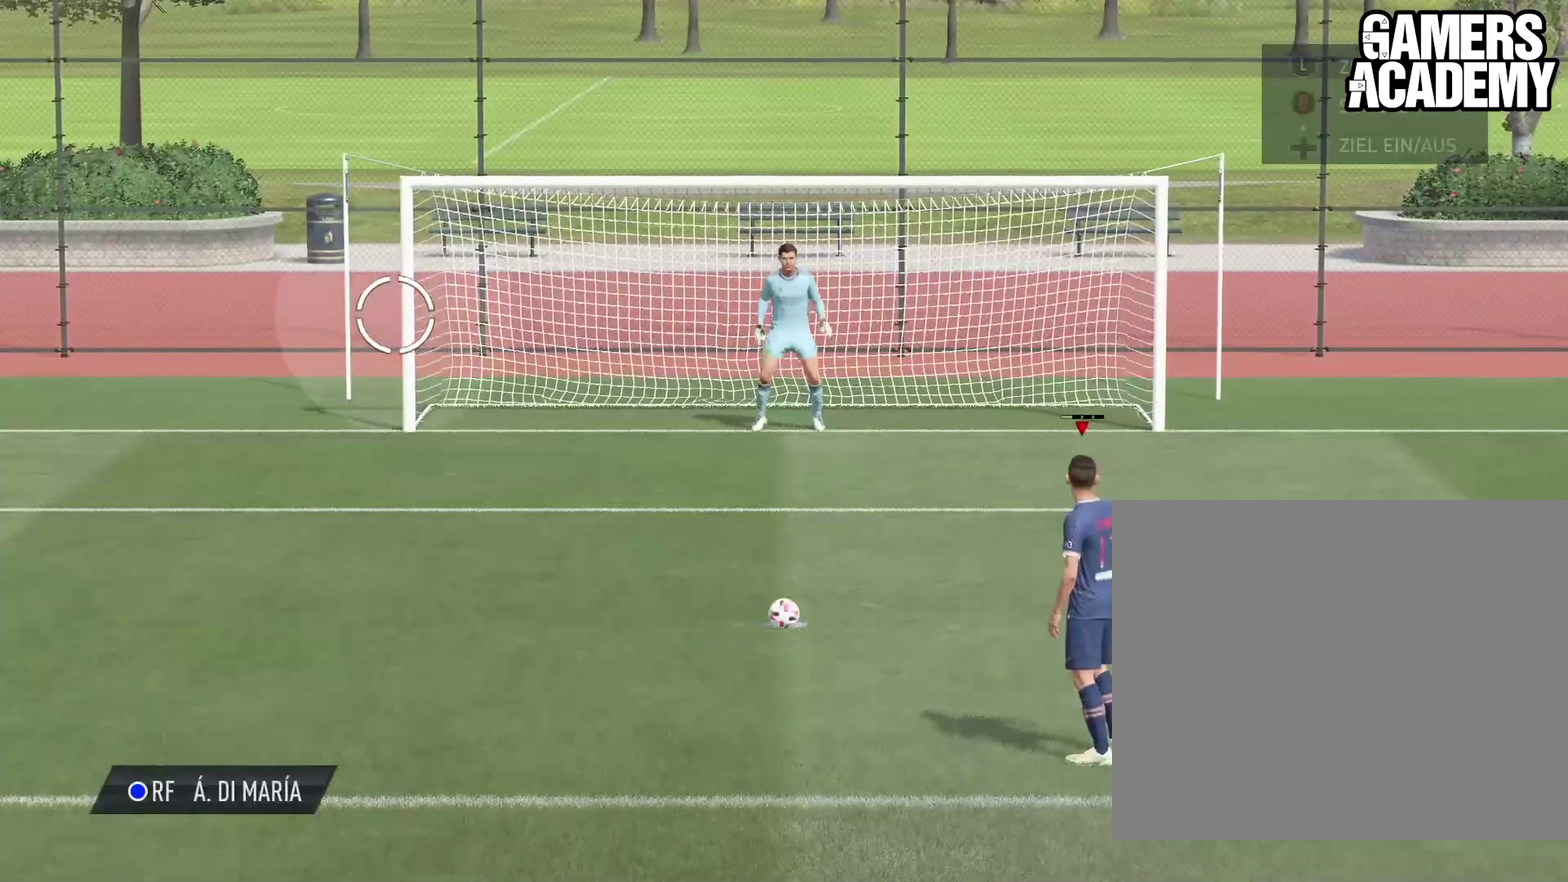
Gameplay with a controller (PlayStation layout); each line is a JSON object with the inputs held at the frame after it (dt_ms = milliseconds from this image to that frame). "events" lists button and stick changes between this image and that frame as [ms after this image, input, new state], when the widget could be followed in between. Not read: R3 right_stick.
{"dt_ms": 500, "buttons": [], "left_stick": "left", "events": []}
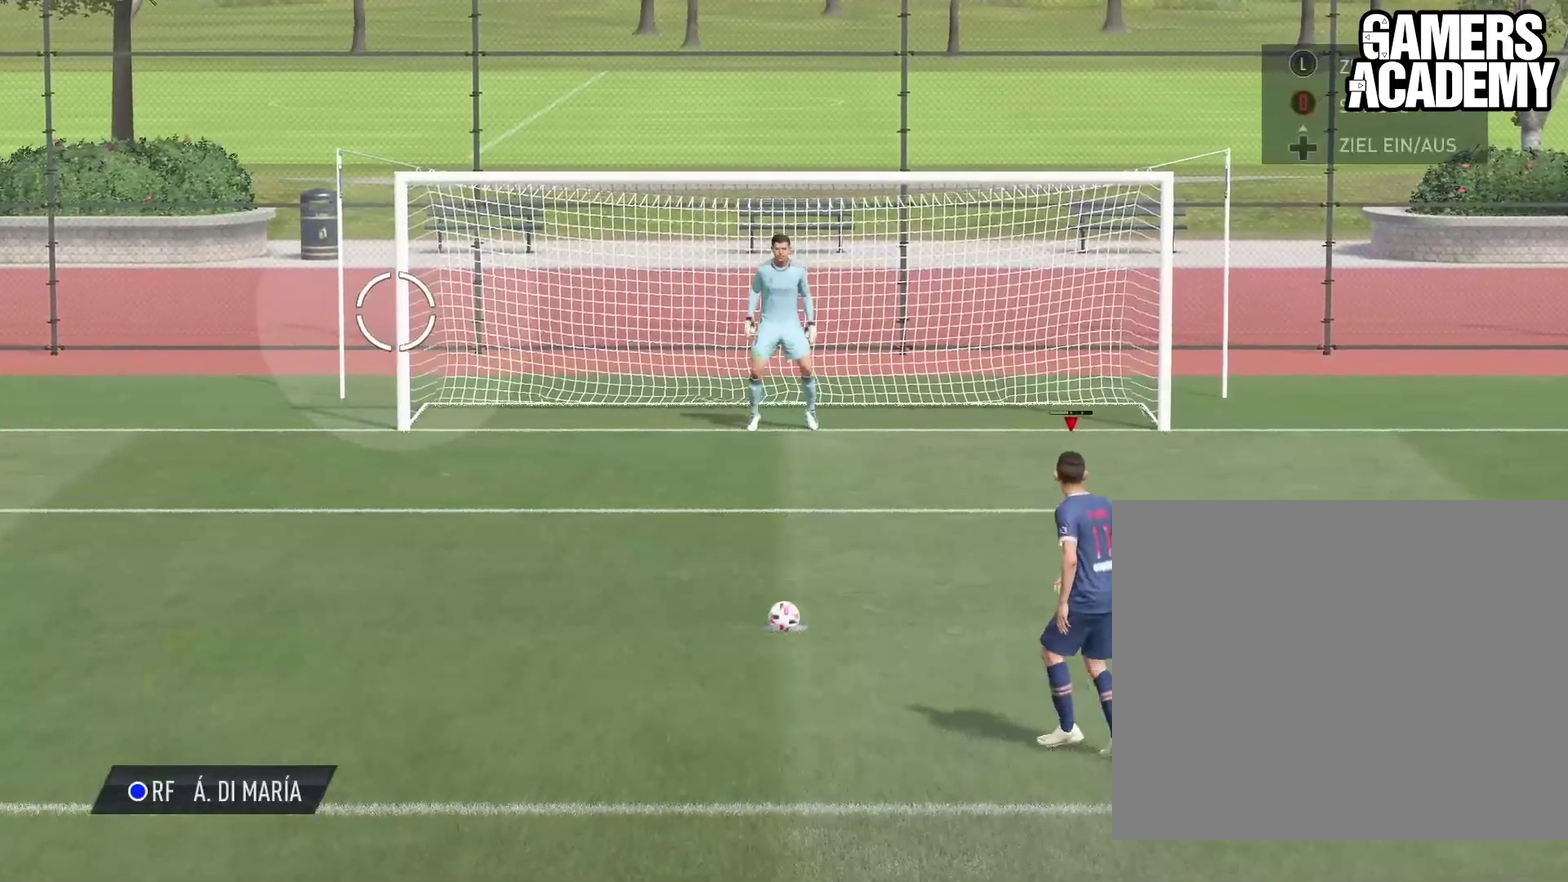
{"dt_ms": 400, "buttons": [], "left_stick": "left", "events": []}
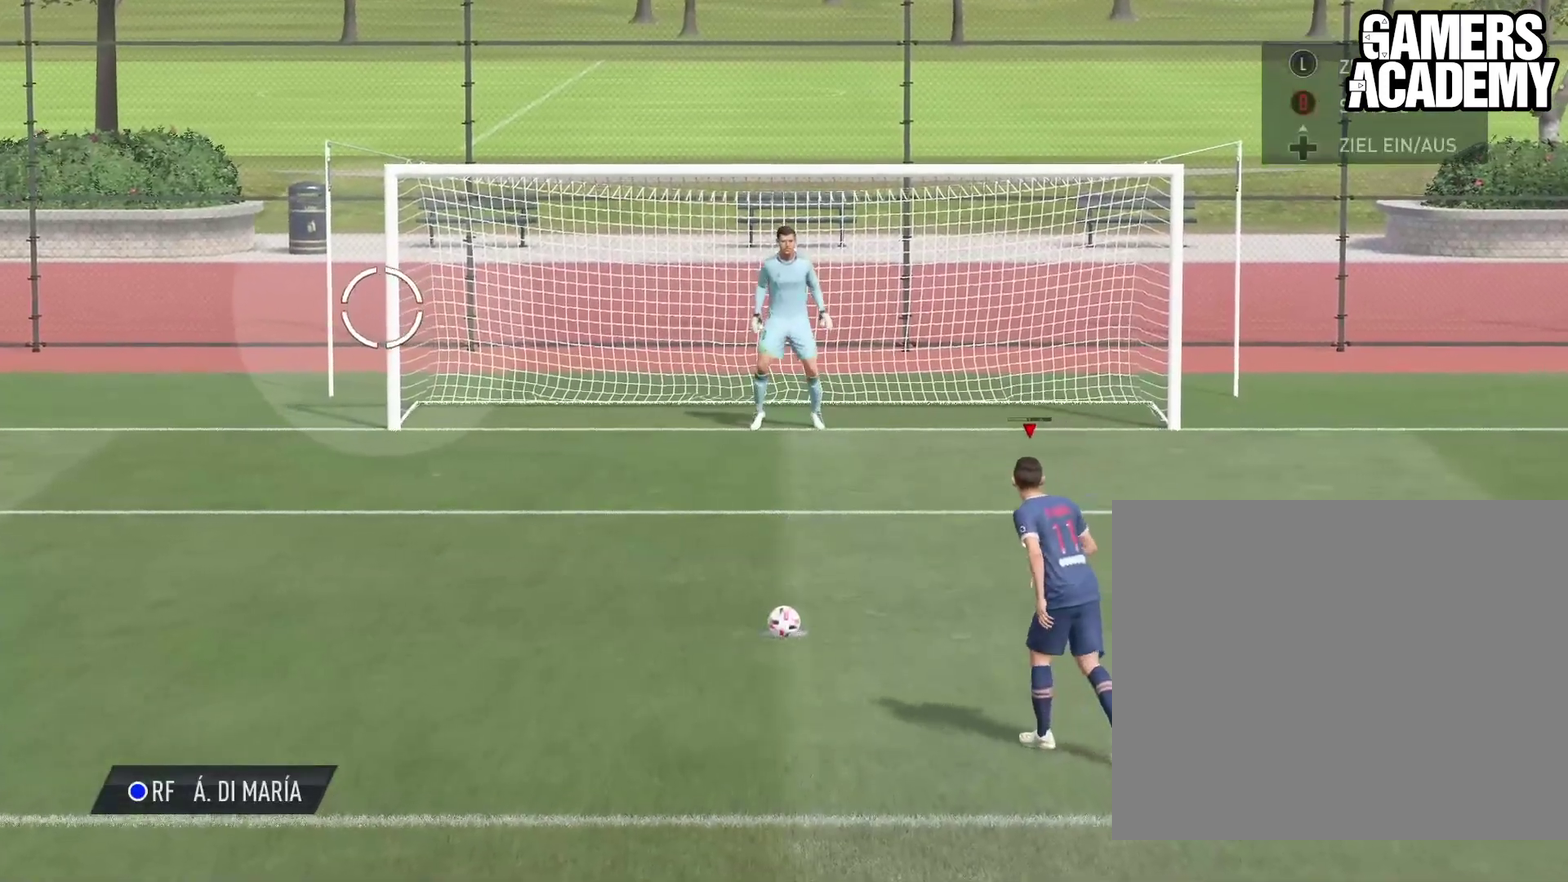
{"dt_ms": 300, "buttons": [], "left_stick": "left", "events": []}
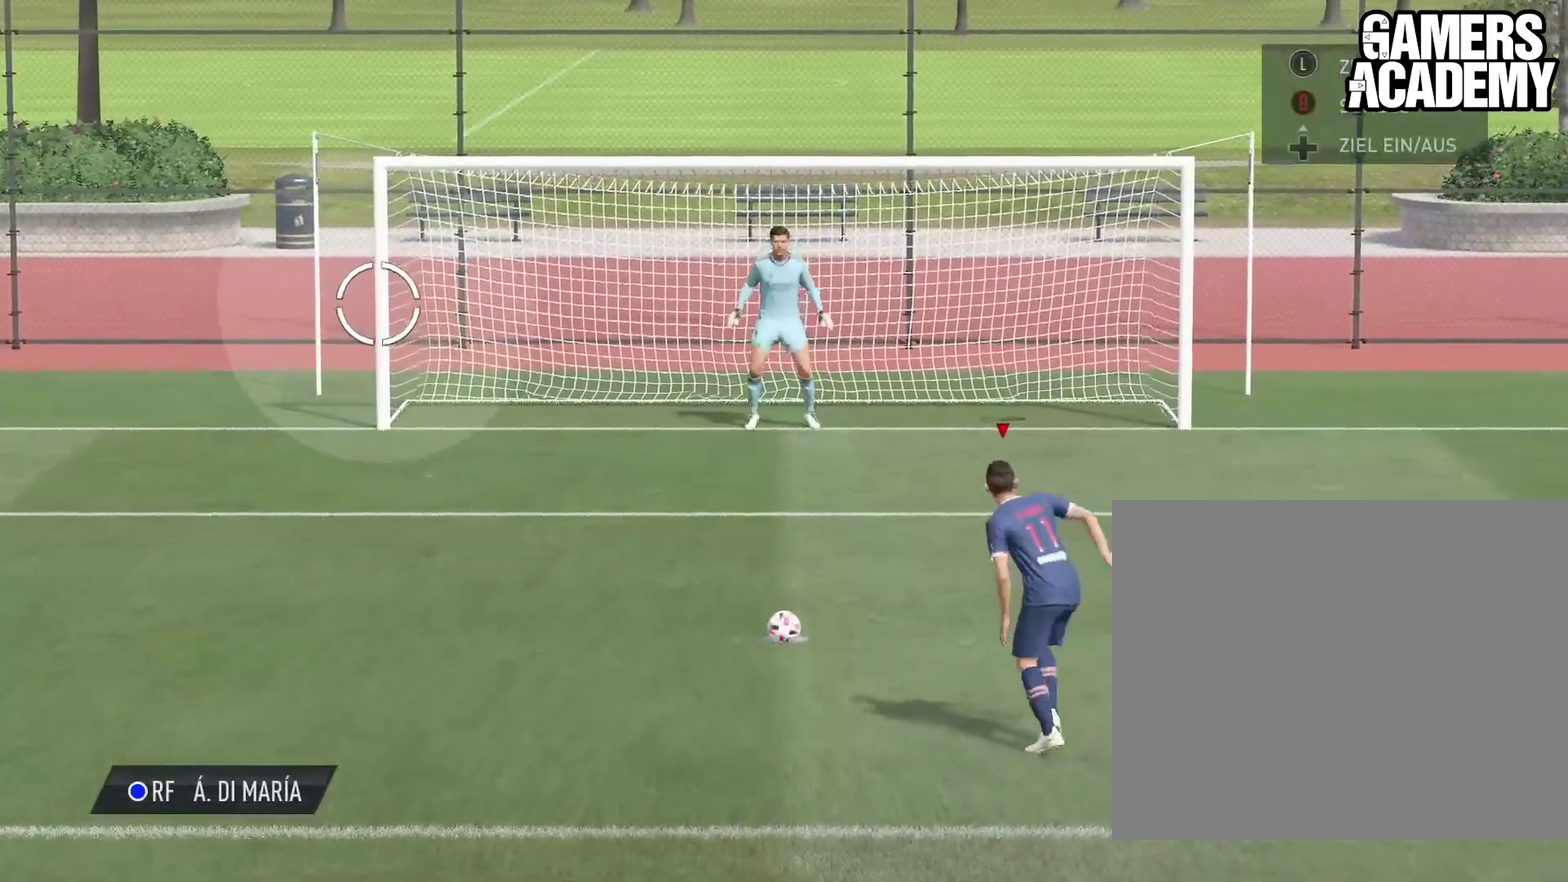
{"dt_ms": 500, "buttons": [], "left_stick": "left", "events": []}
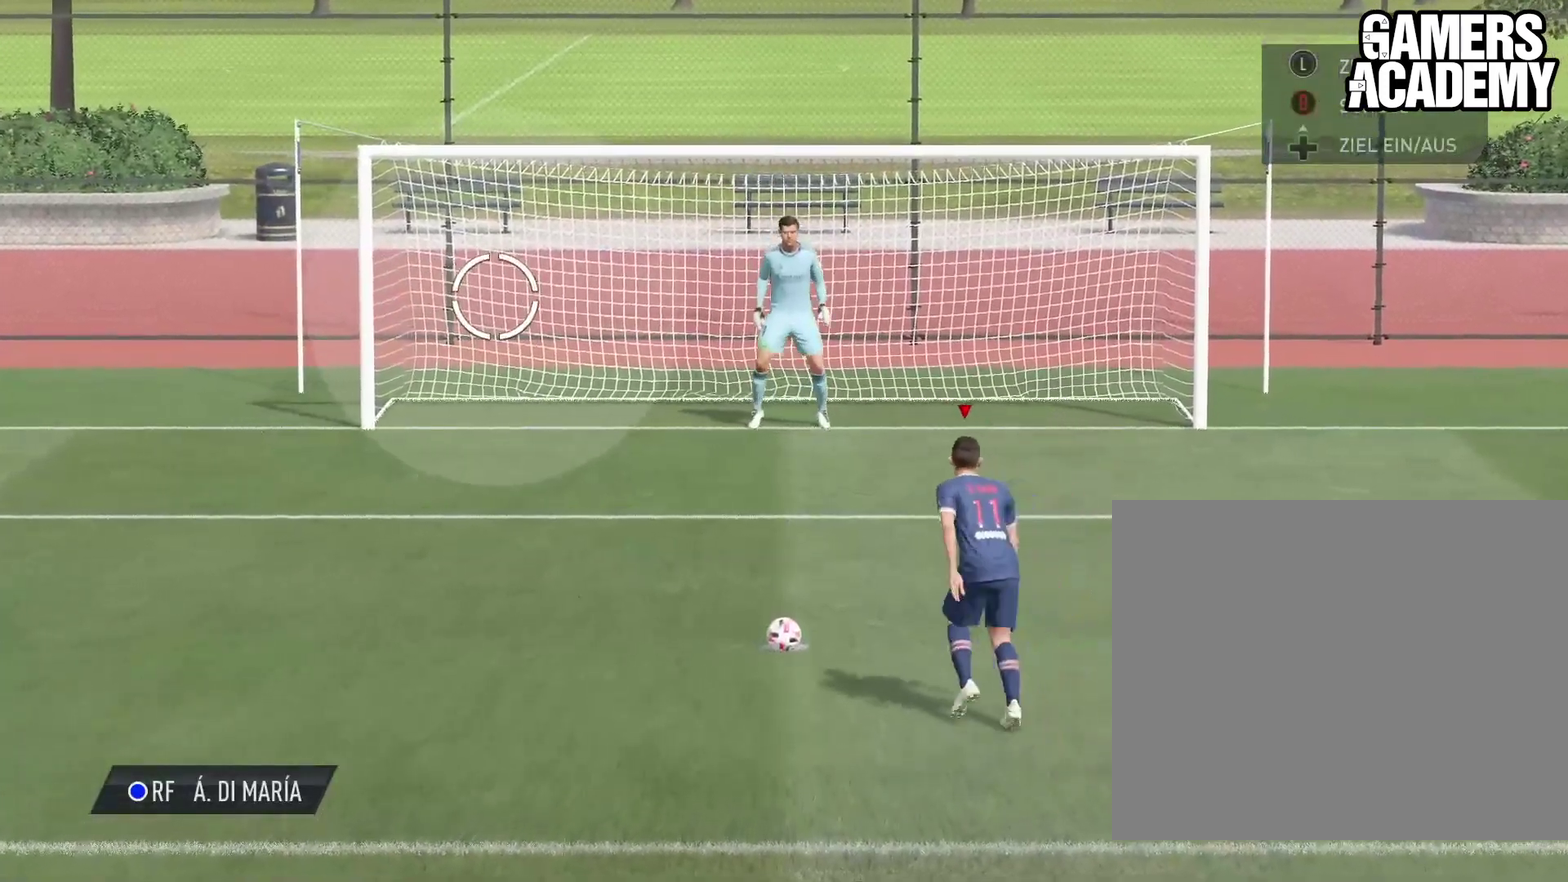
{"dt_ms": 700, "buttons": [], "left_stick": "left", "events": []}
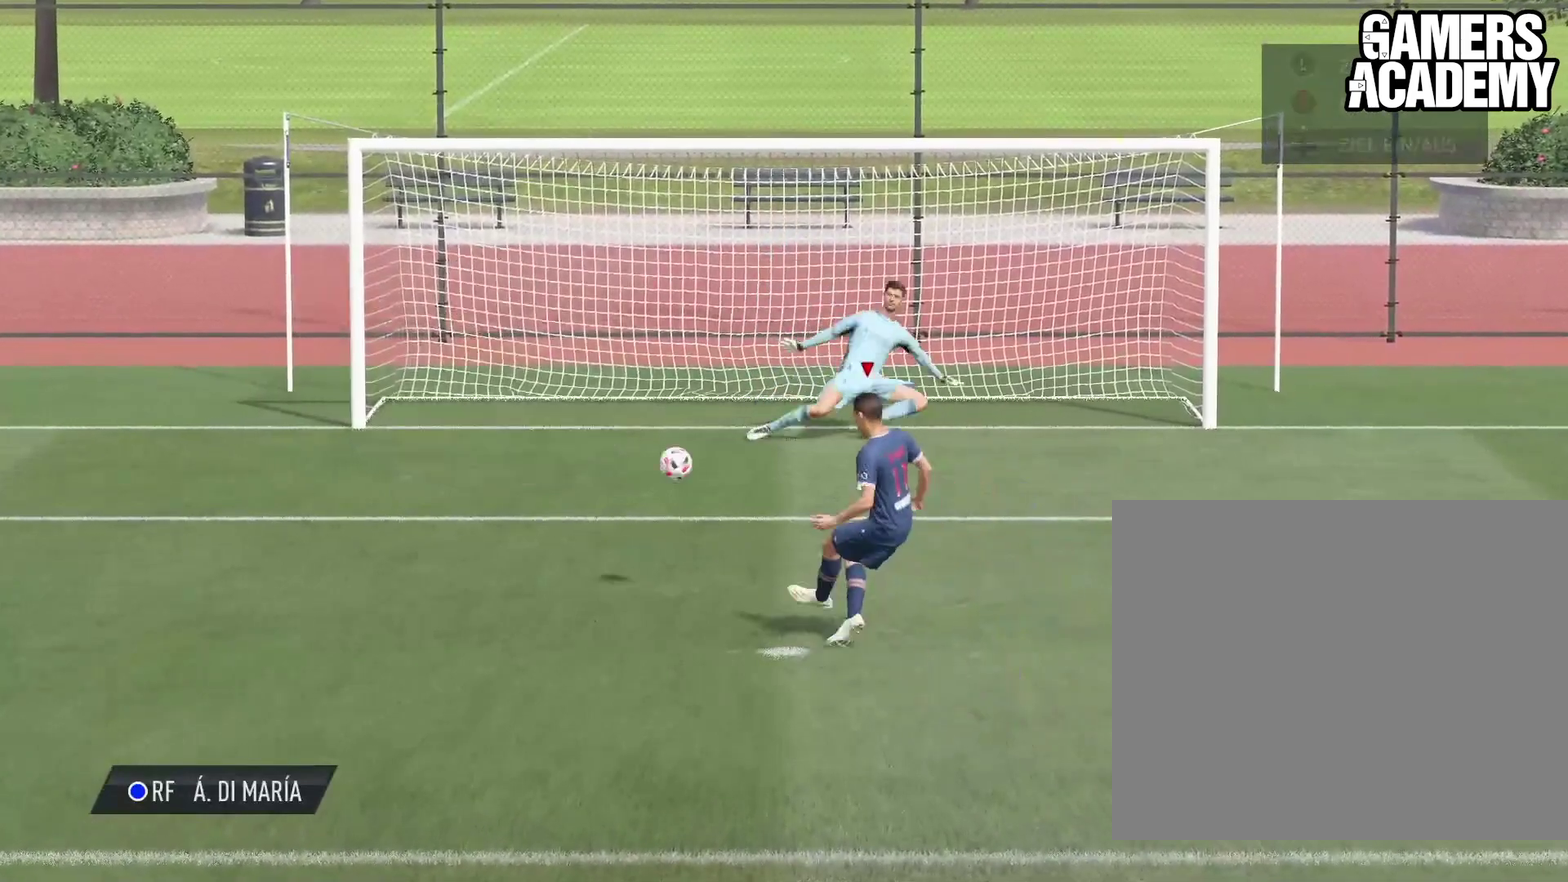
{"dt_ms": 500, "buttons": [], "left_stick": "left", "events": []}
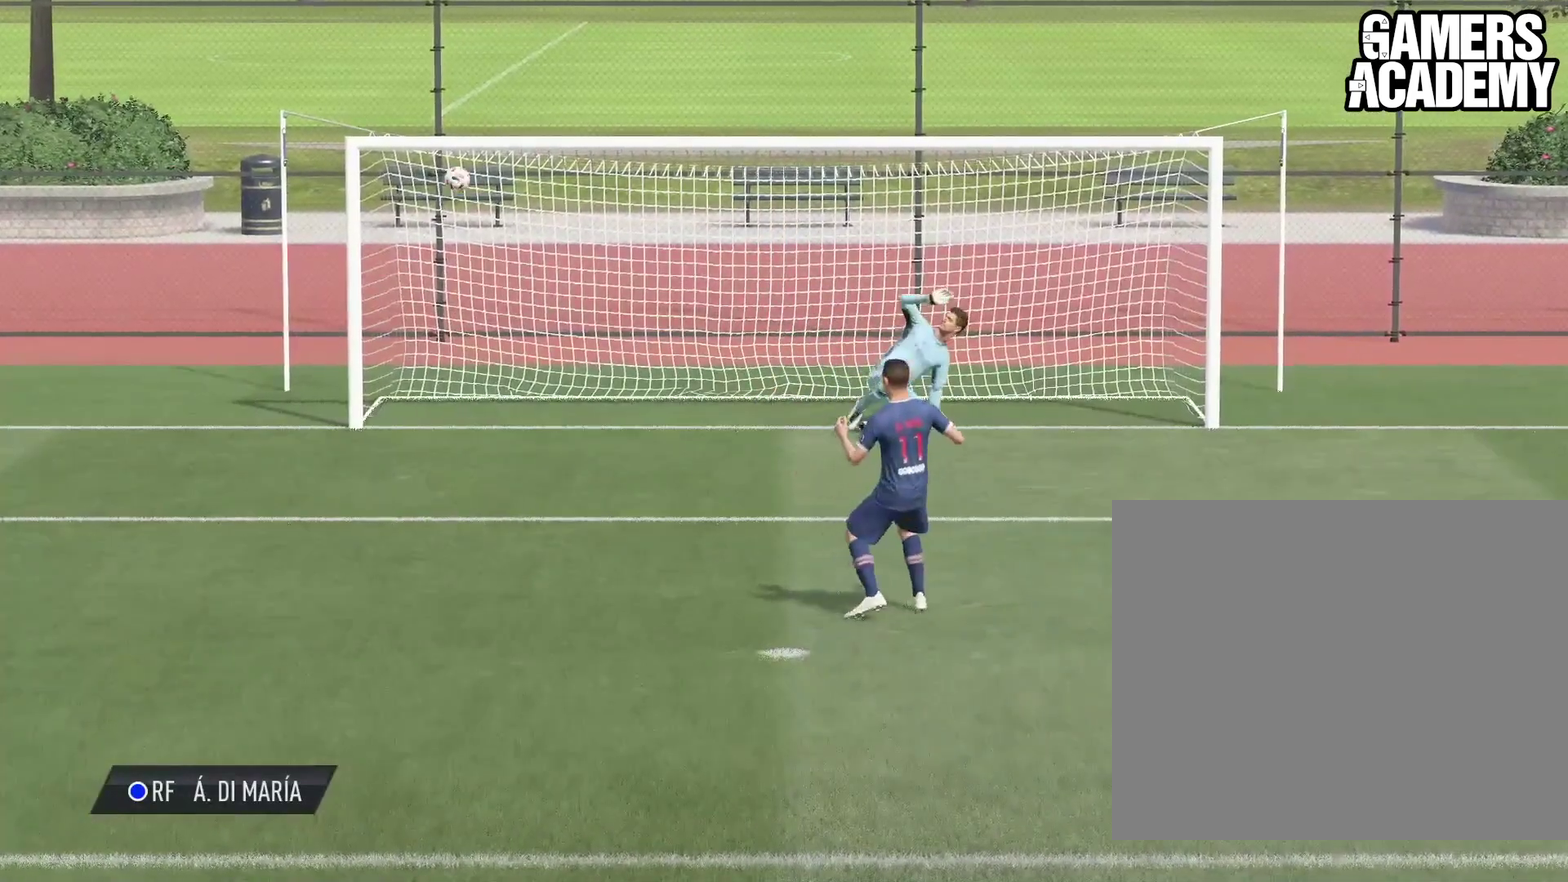
{"dt_ms": 500, "buttons": [], "left_stick": "center"}
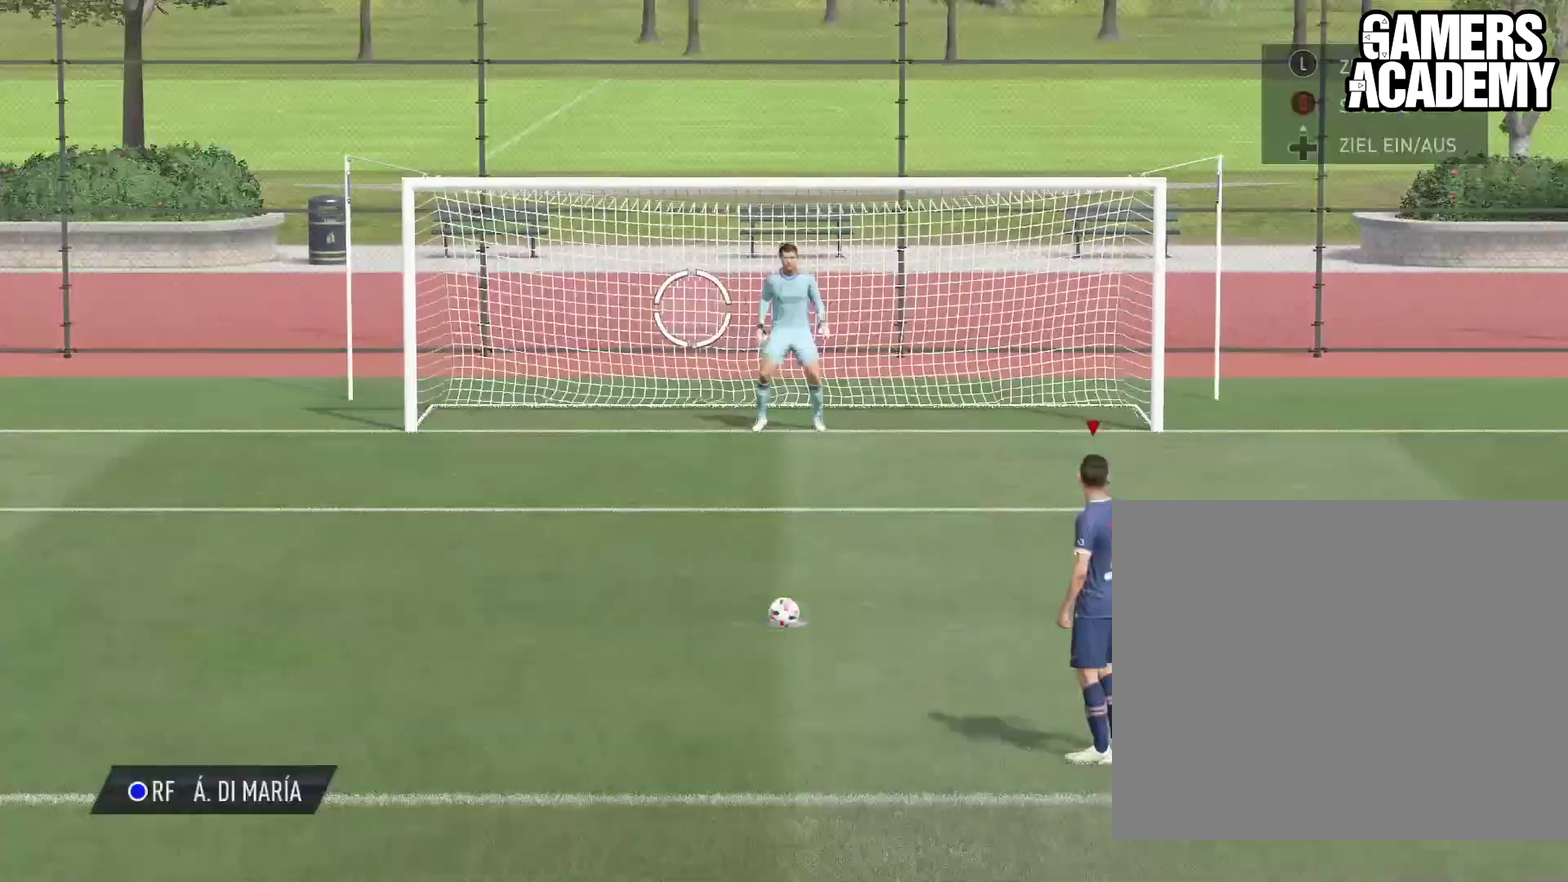
{"dt_ms": 500, "buttons": [], "left_stick": "left"}
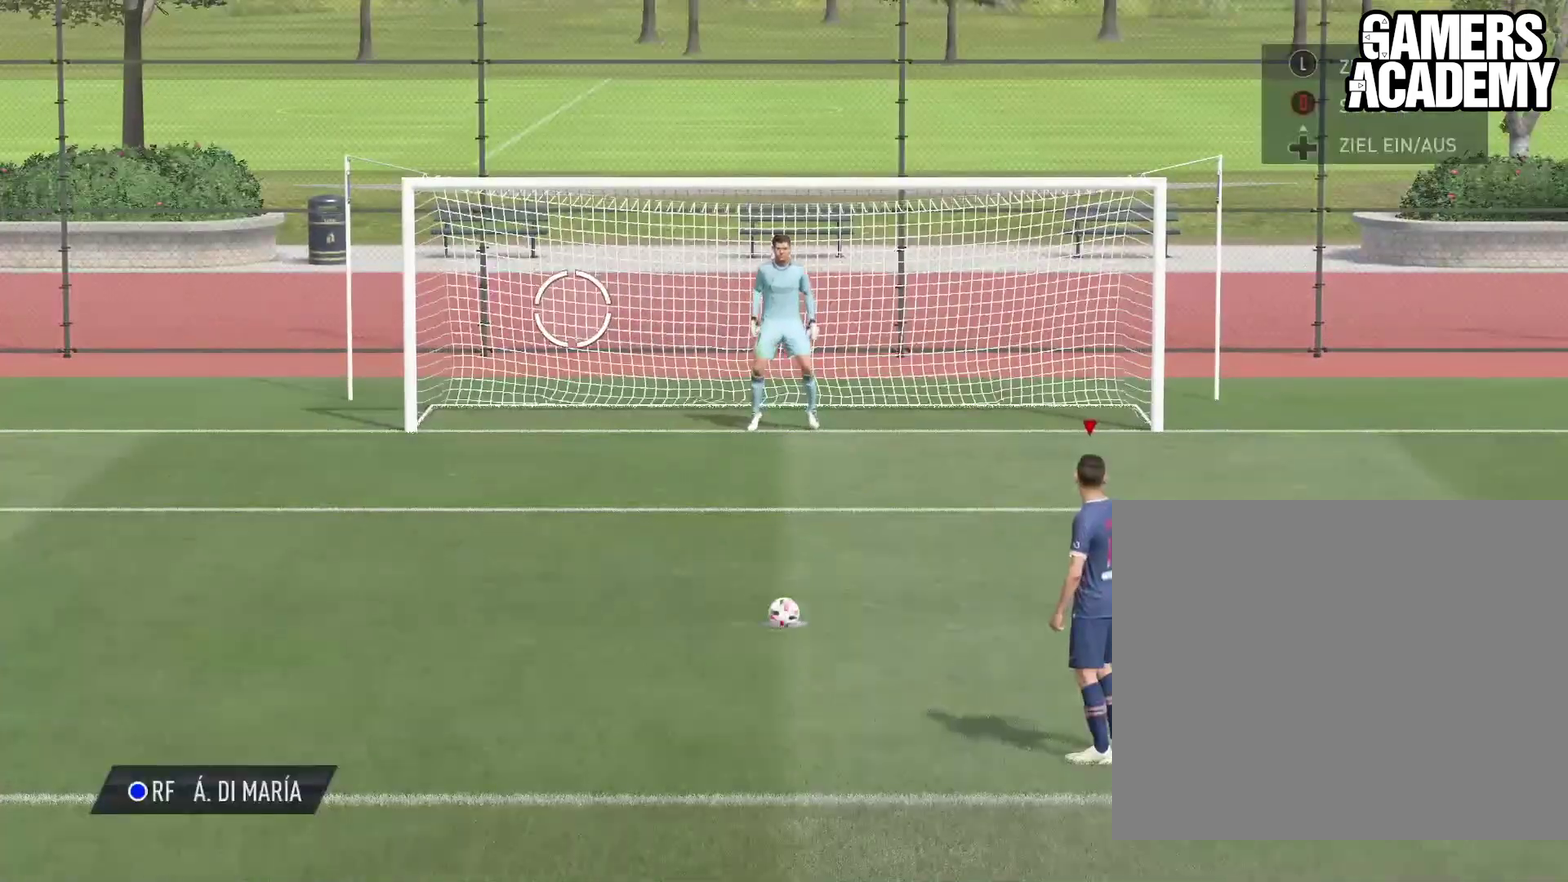
{"dt_ms": 500, "buttons": [], "left_stick": "left", "events": []}
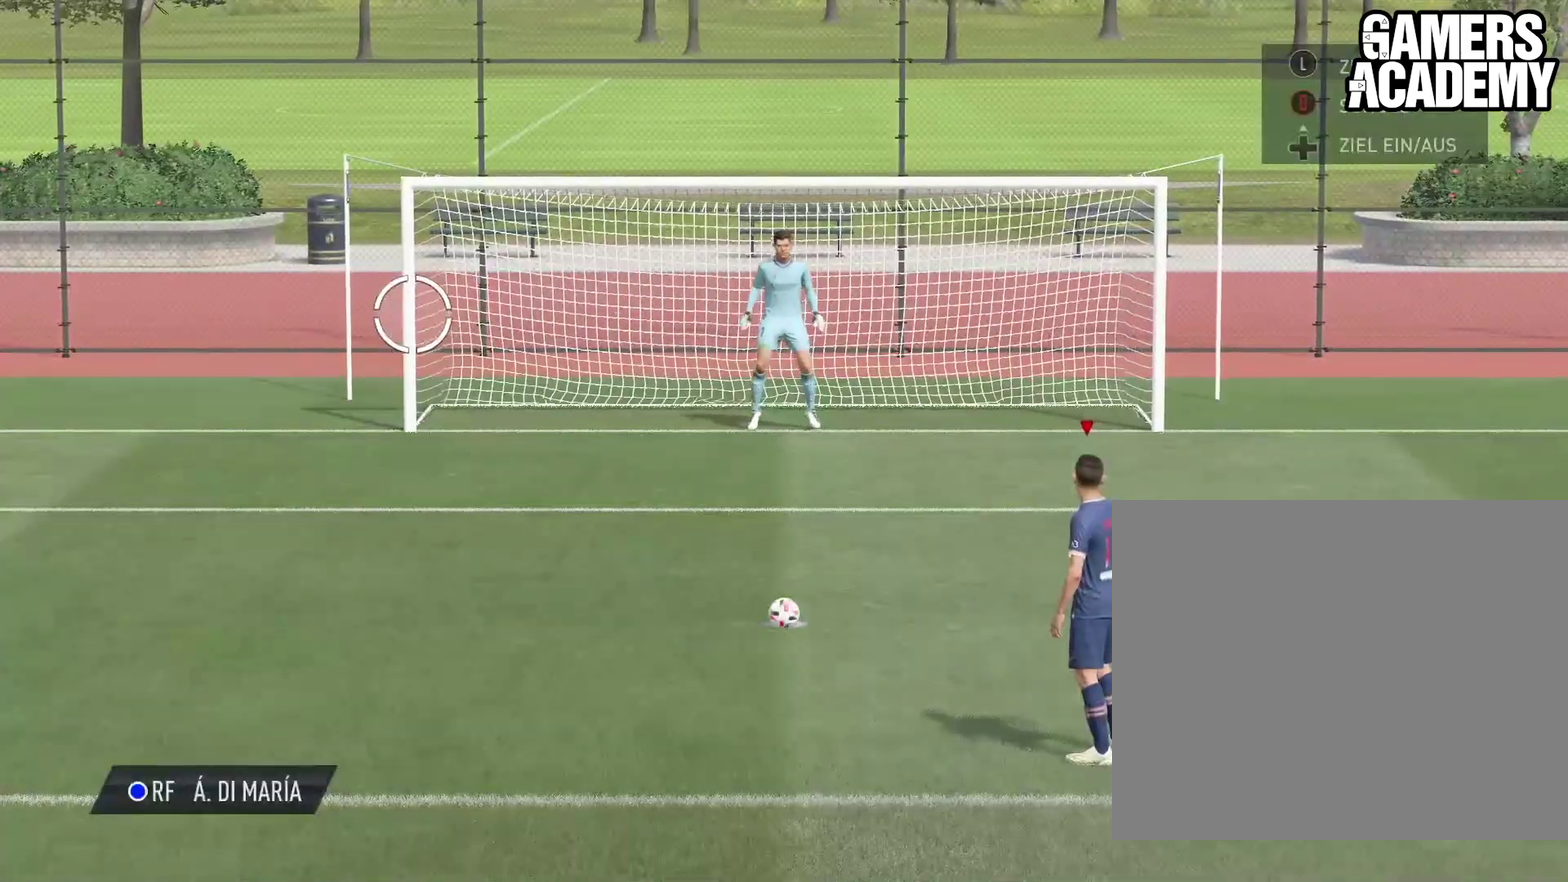
{"dt_ms": 600, "buttons": [], "left_stick": "left", "events": [[133, "R1", "down"], [150, "CIRCLE", "down"], [433, "R1", "up"], [450, "CIRCLE", "up"]]}
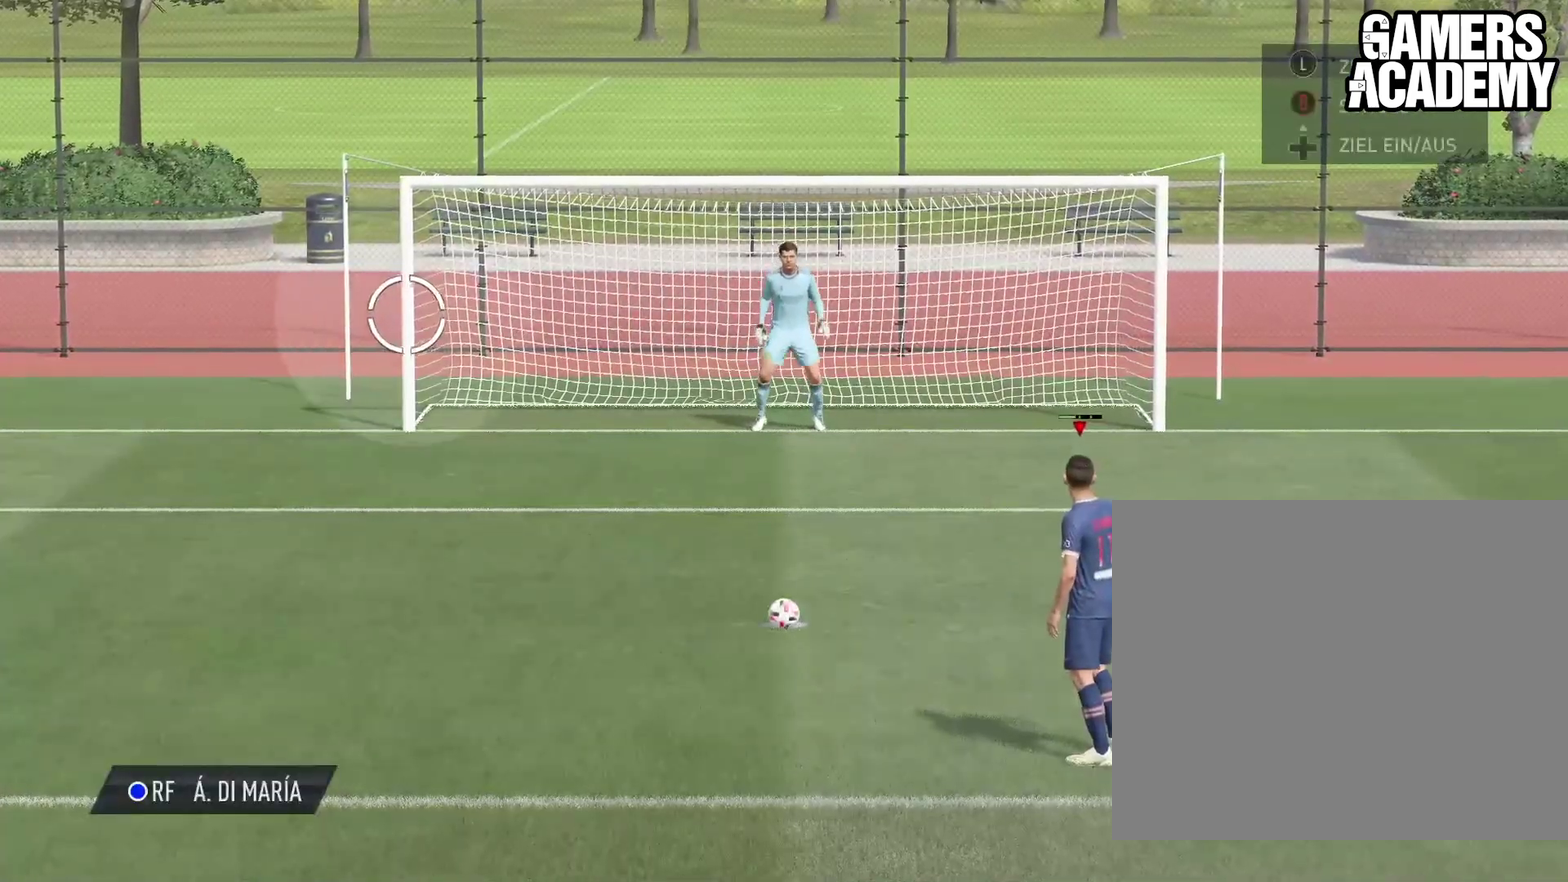
{"dt_ms": 600, "buttons": [], "left_stick": "left", "events": []}
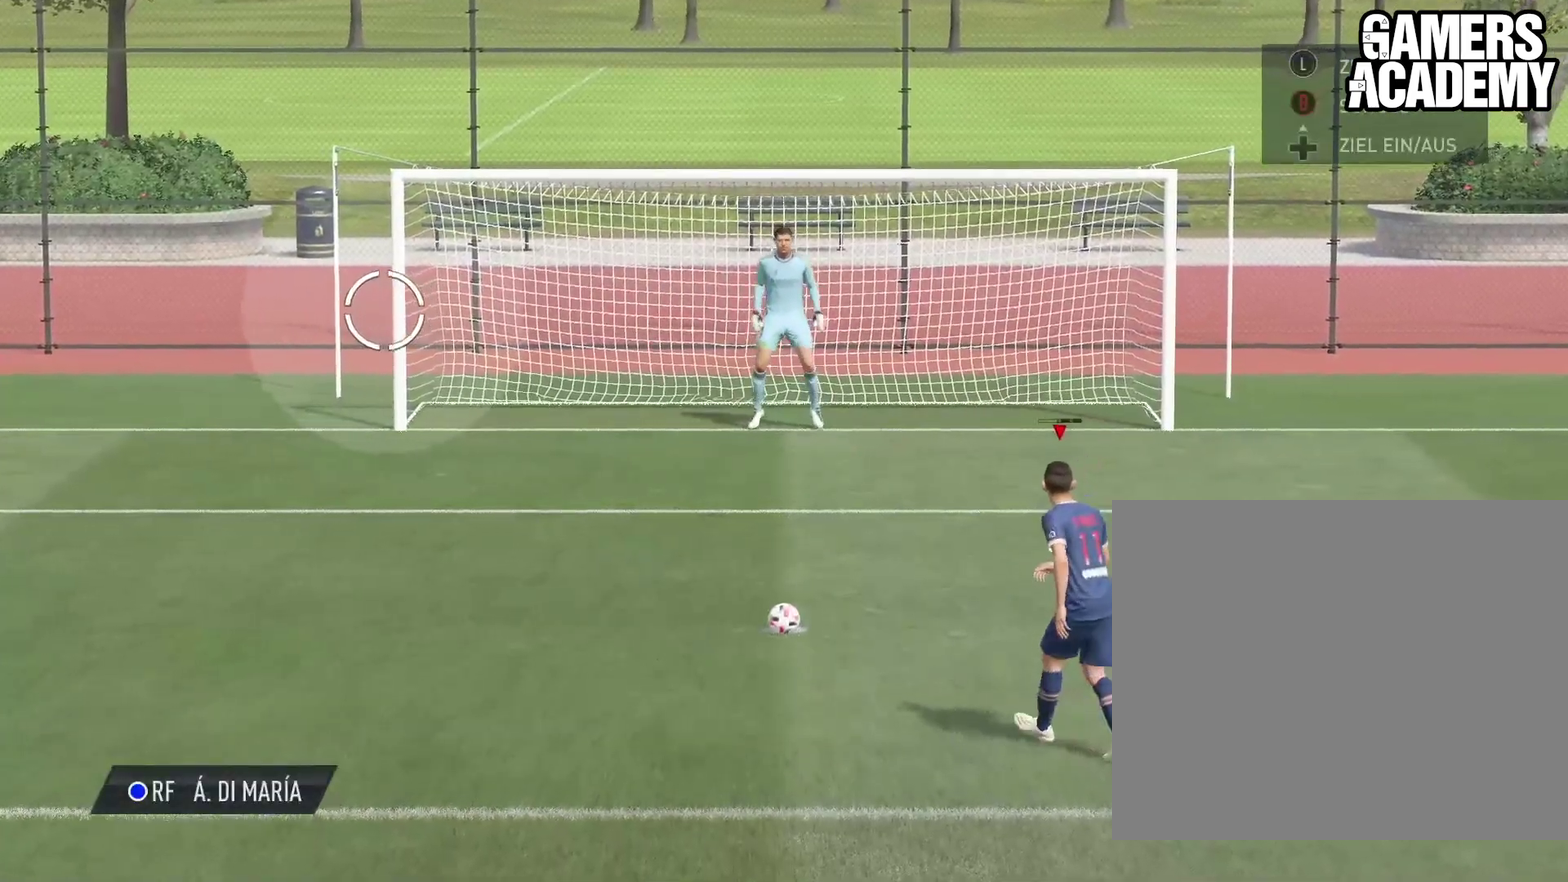
{"dt_ms": 300, "buttons": [], "left_stick": "left", "events": []}
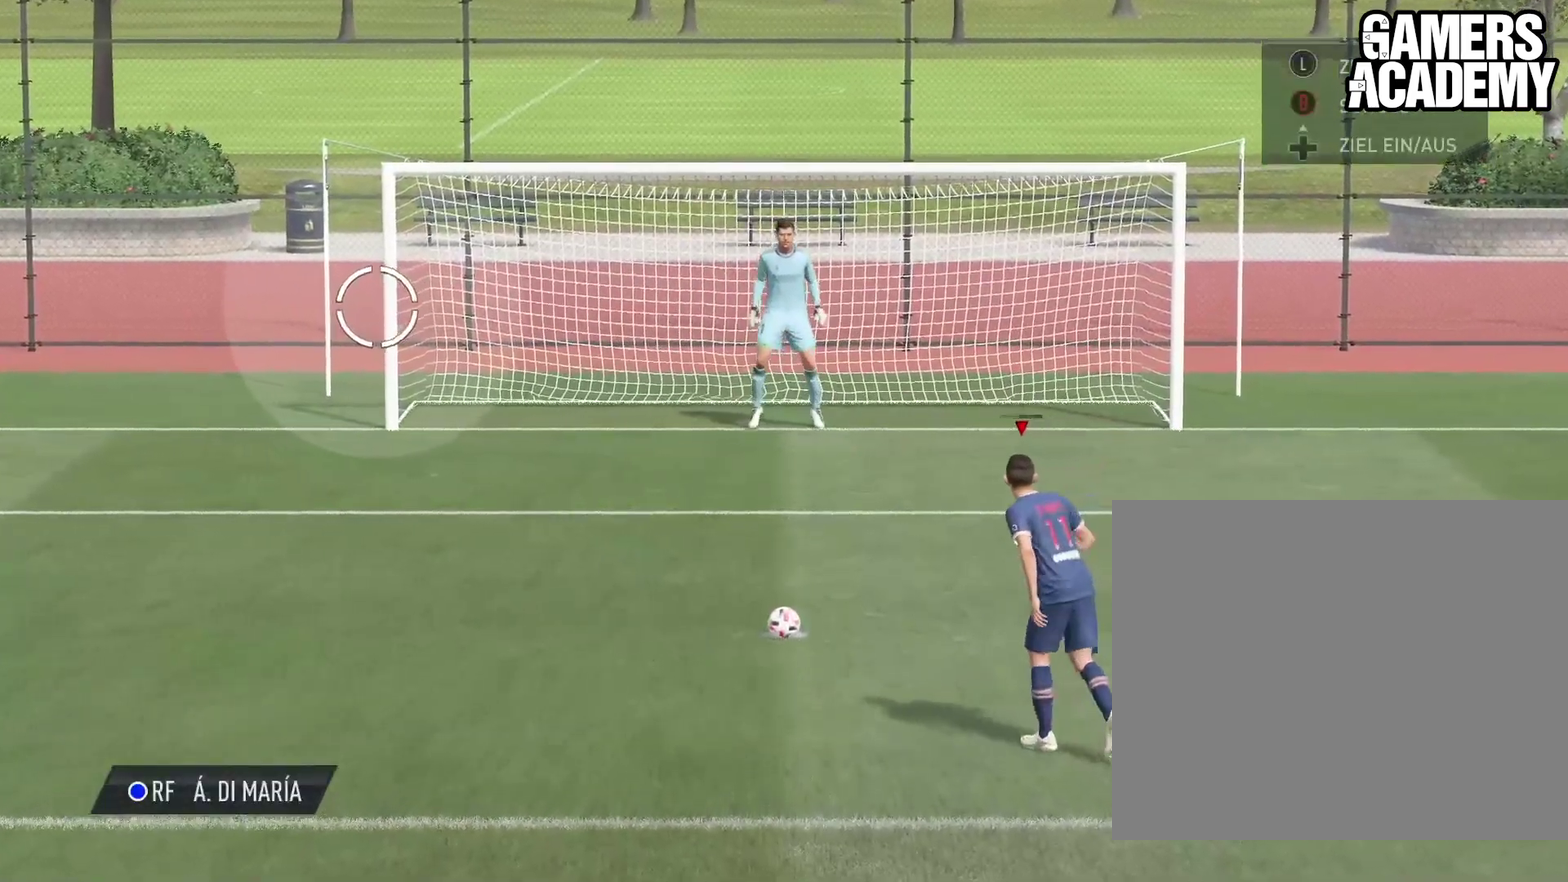
{"dt_ms": 300, "buttons": [], "left_stick": "left", "events": []}
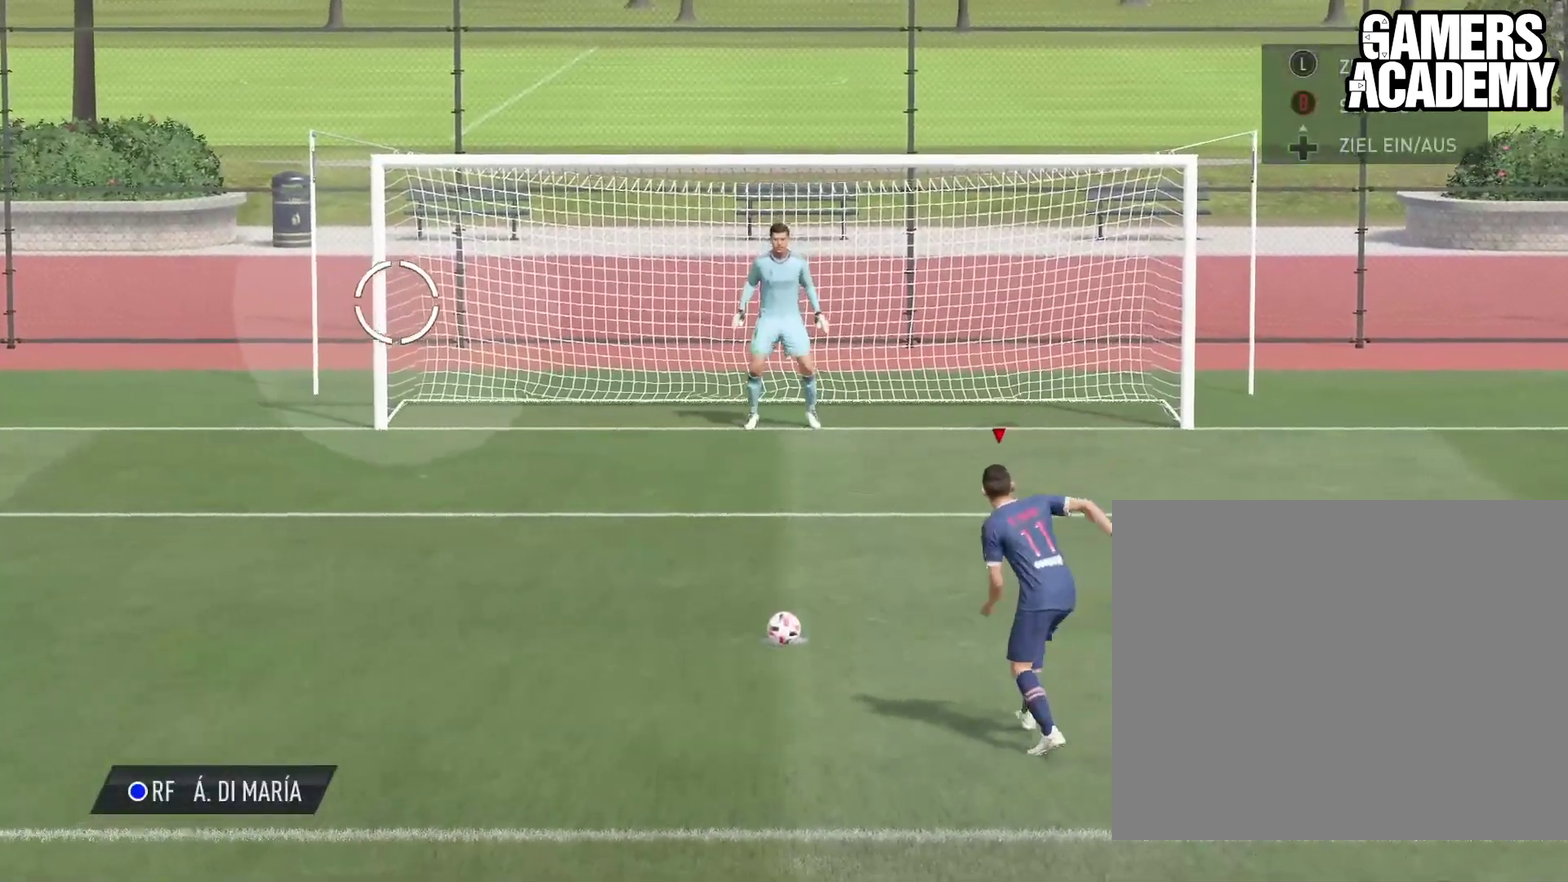
{"dt_ms": 700, "buttons": [], "left_stick": "left", "events": []}
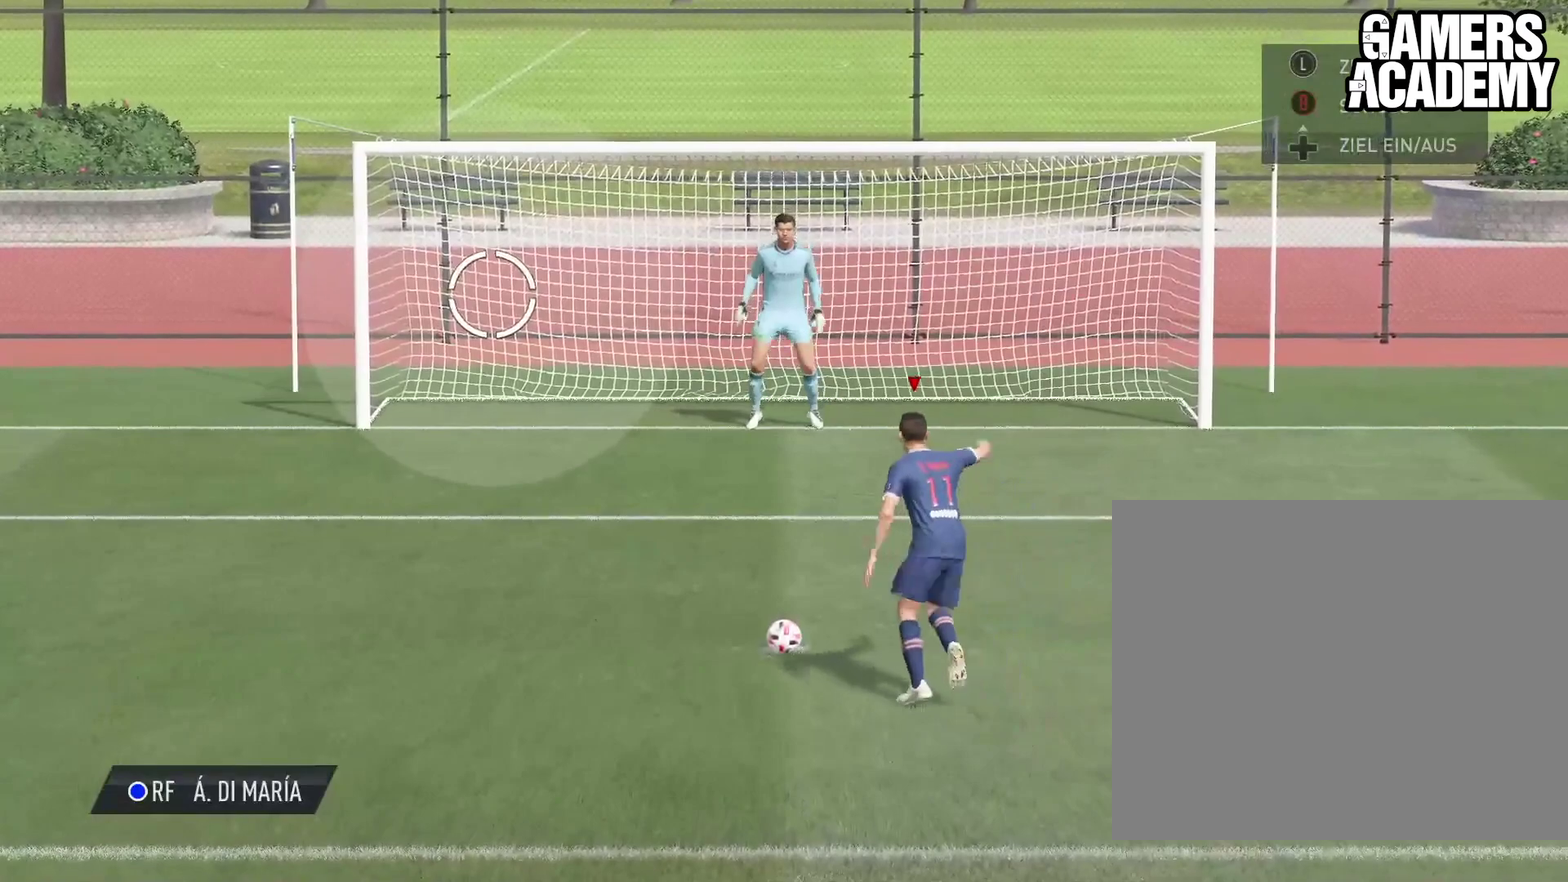
{"dt_ms": 500, "buttons": [], "left_stick": "left", "events": []}
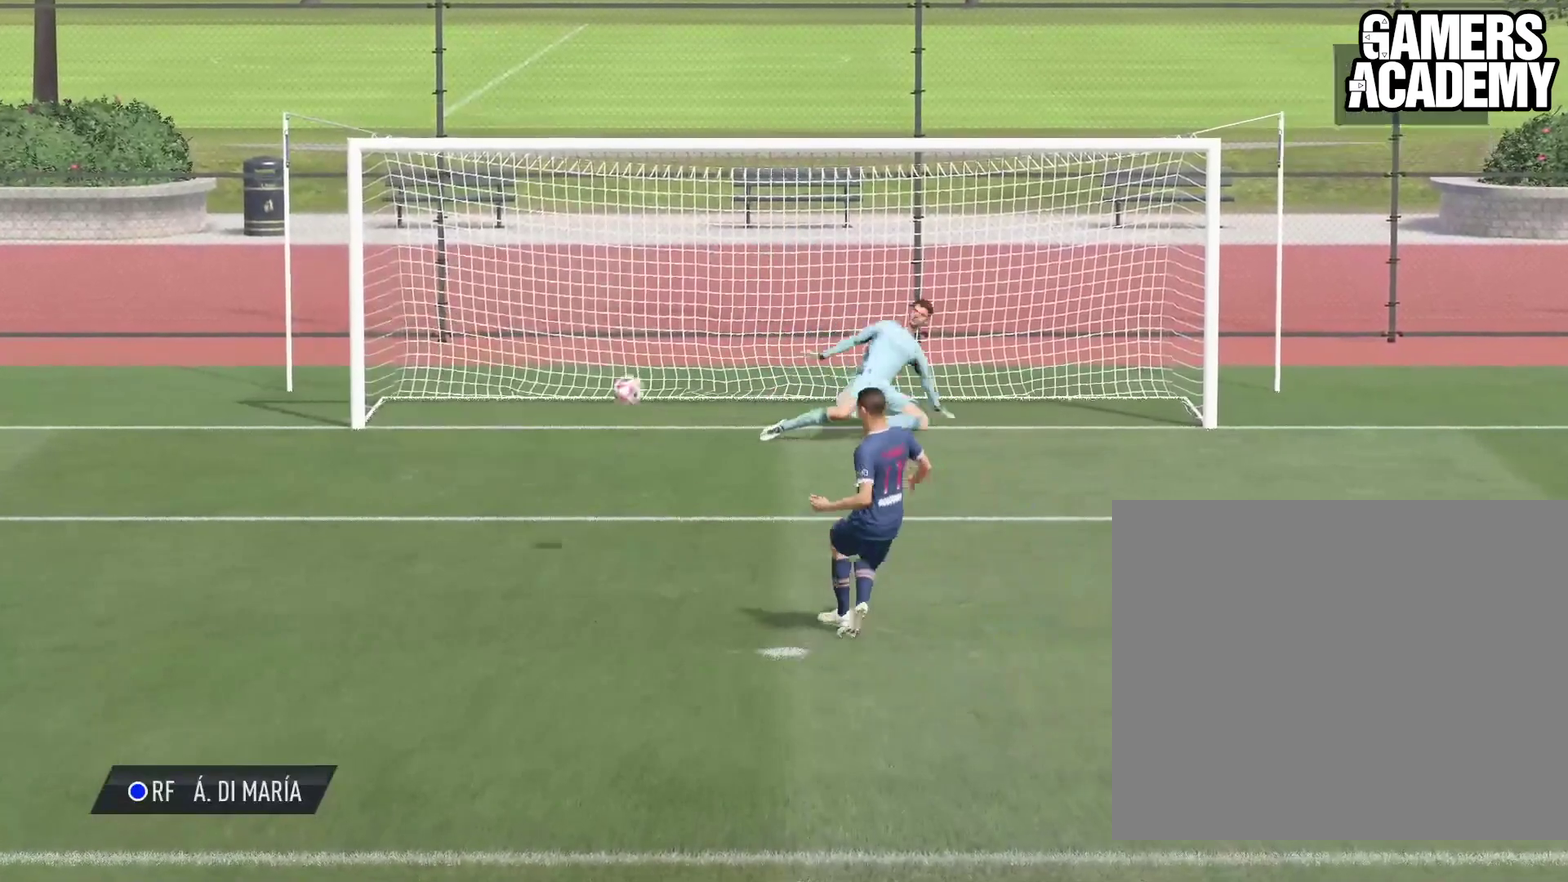
{"dt_ms": 500, "buttons": [], "left_stick": "left", "events": []}
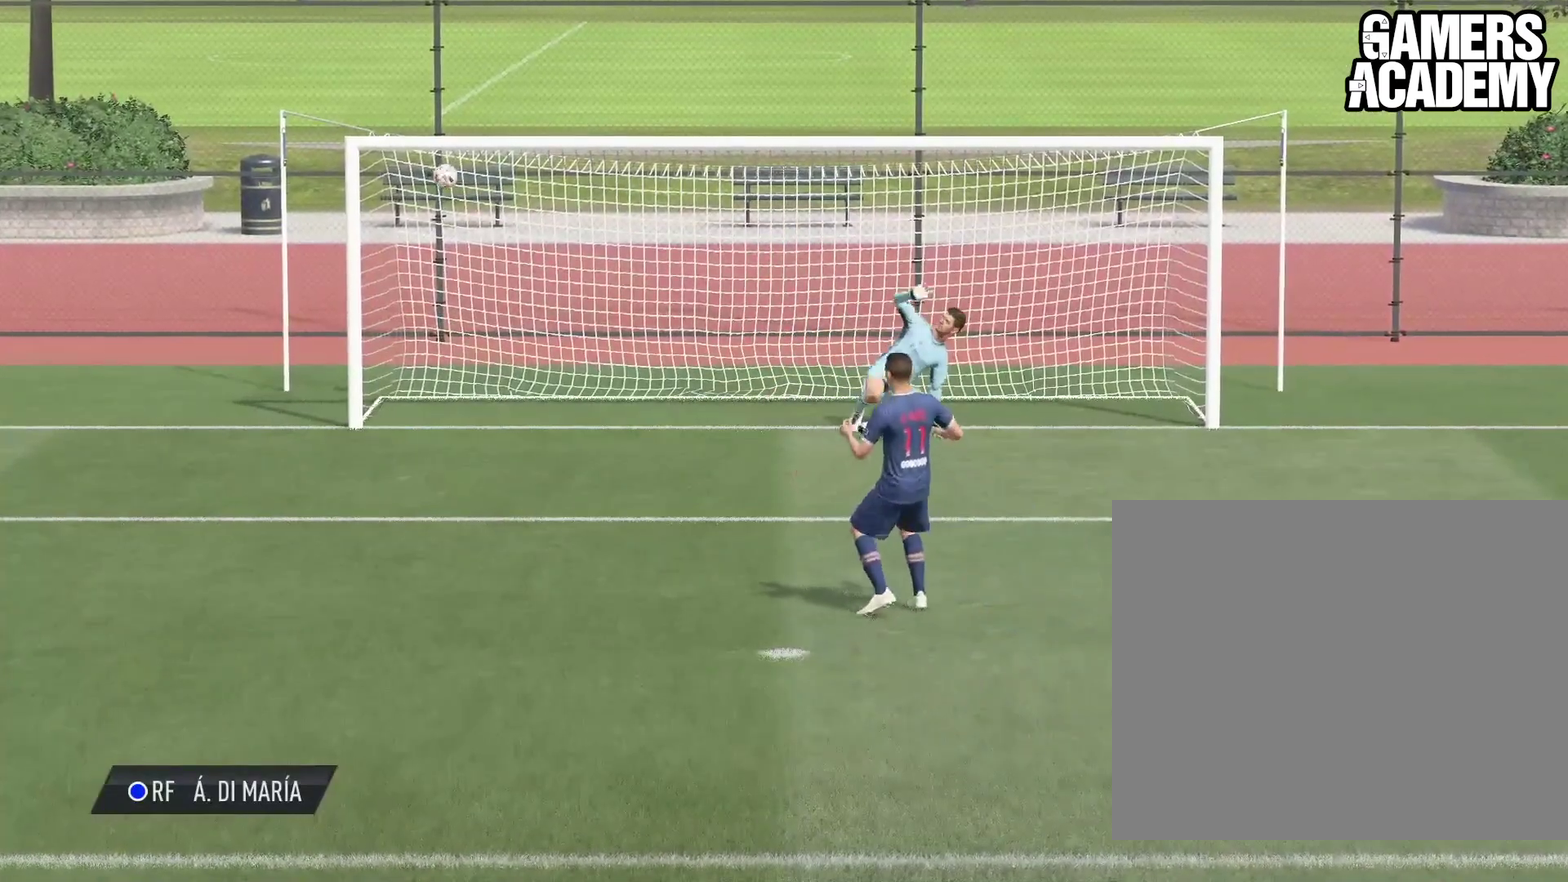
{"dt_ms": 400, "buttons": [], "left_stick": "center"}
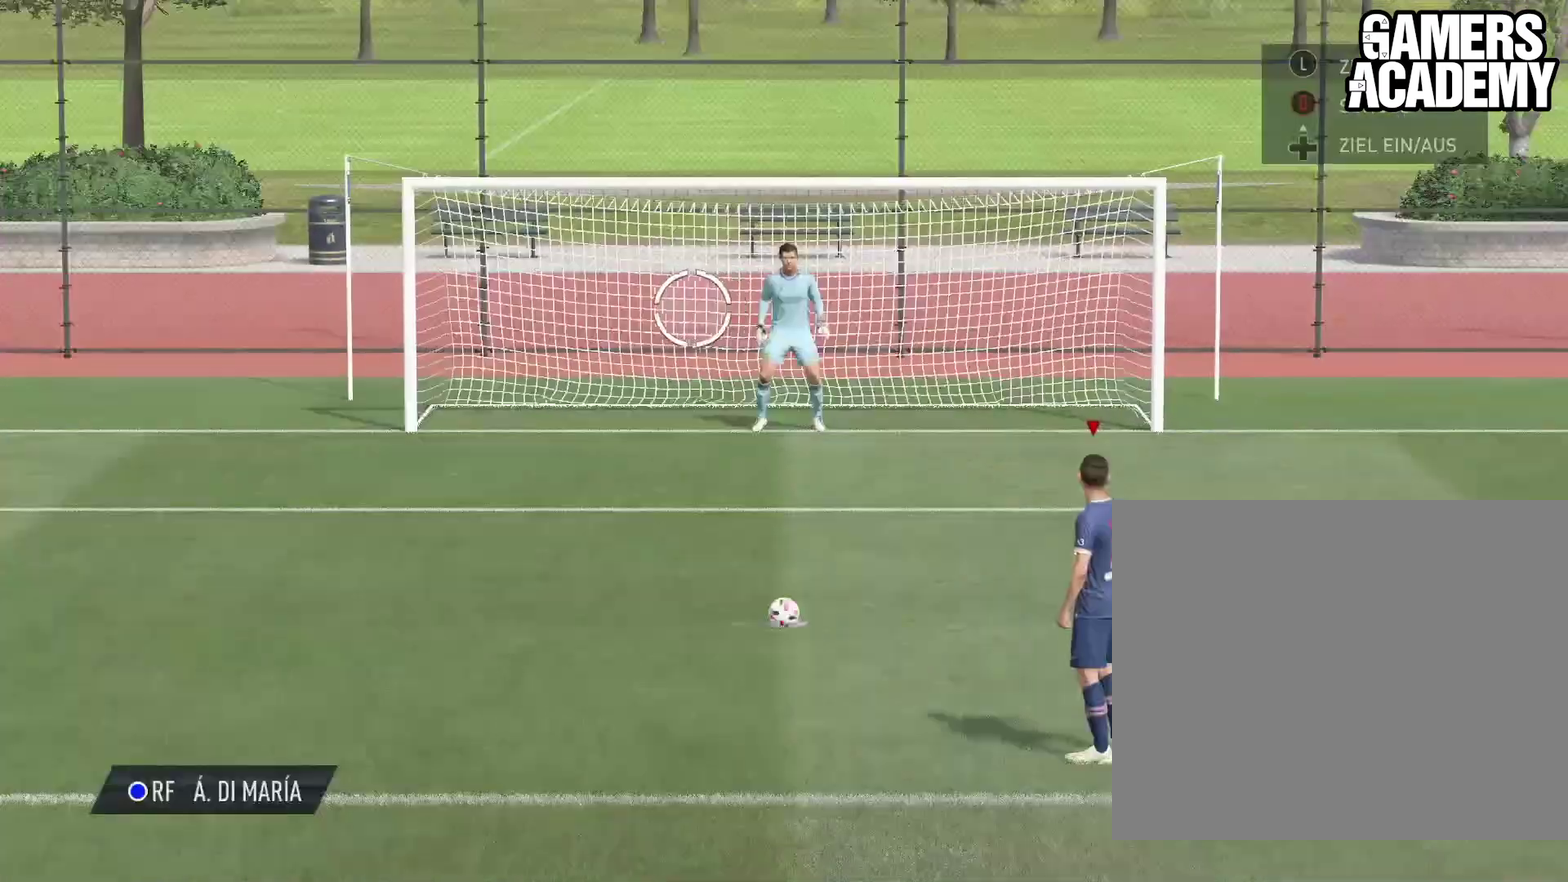
{"dt_ms": 600, "buttons": [], "left_stick": "down-left"}
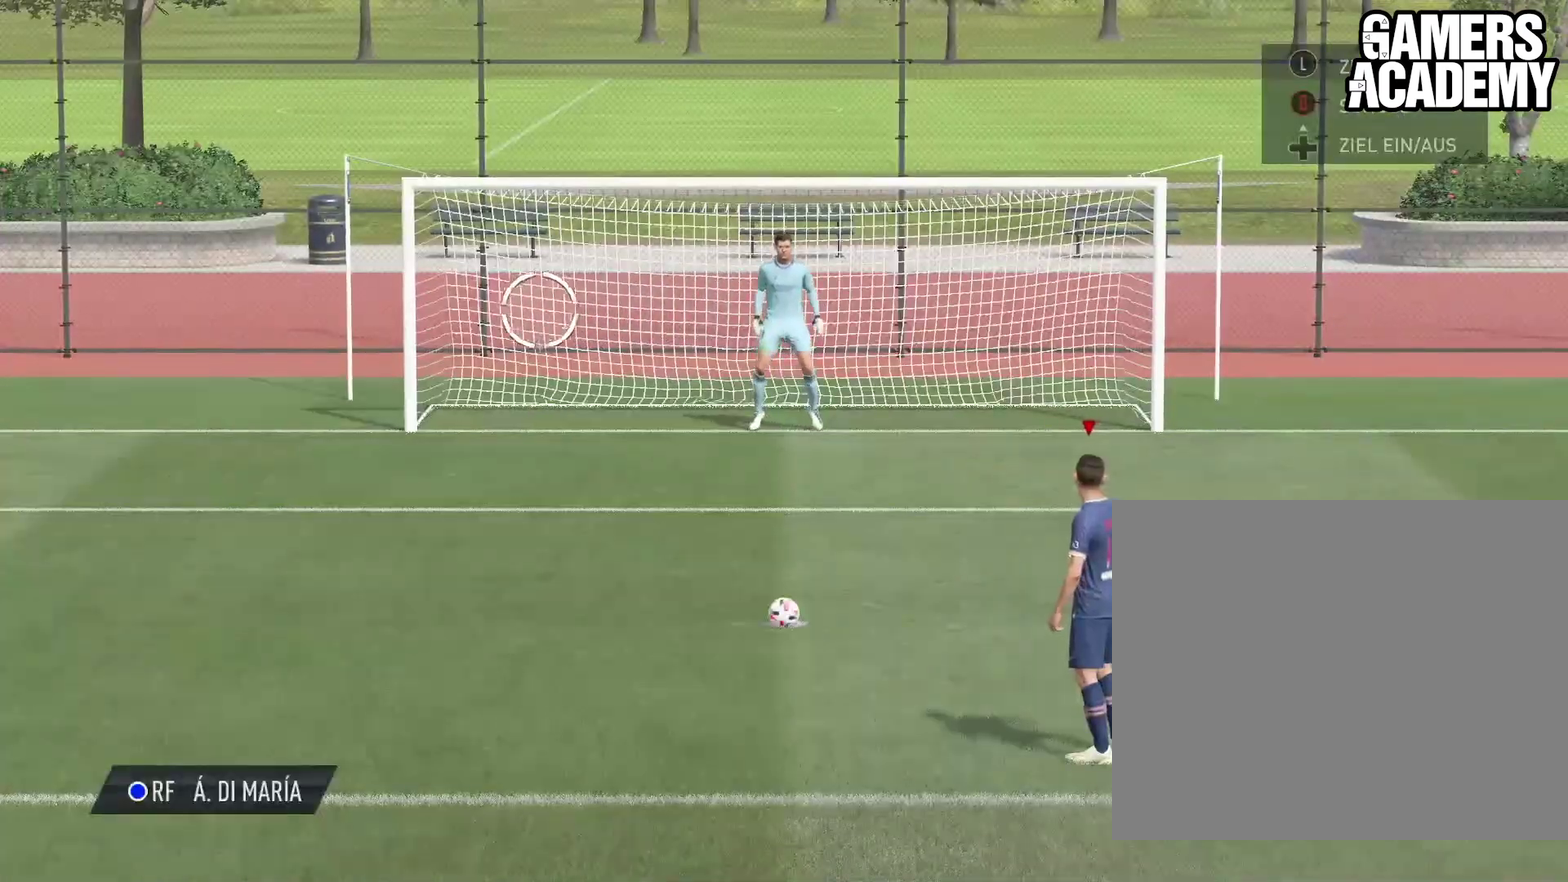
{"dt_ms": 500, "buttons": [], "left_stick": "down-left"}
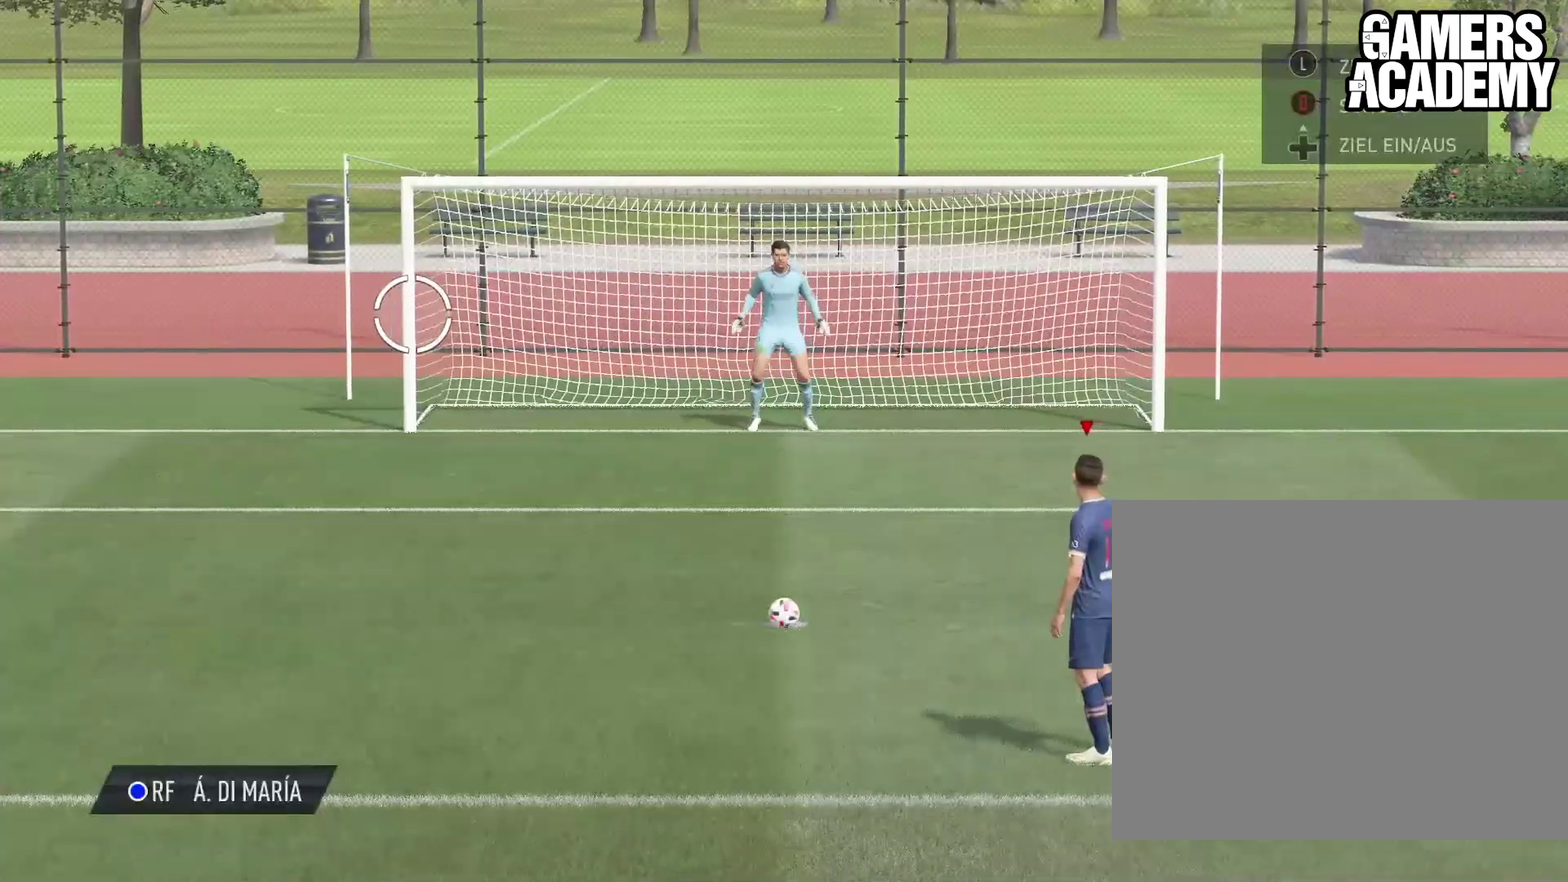
{"dt_ms": 400, "buttons": [], "left_stick": "left"}
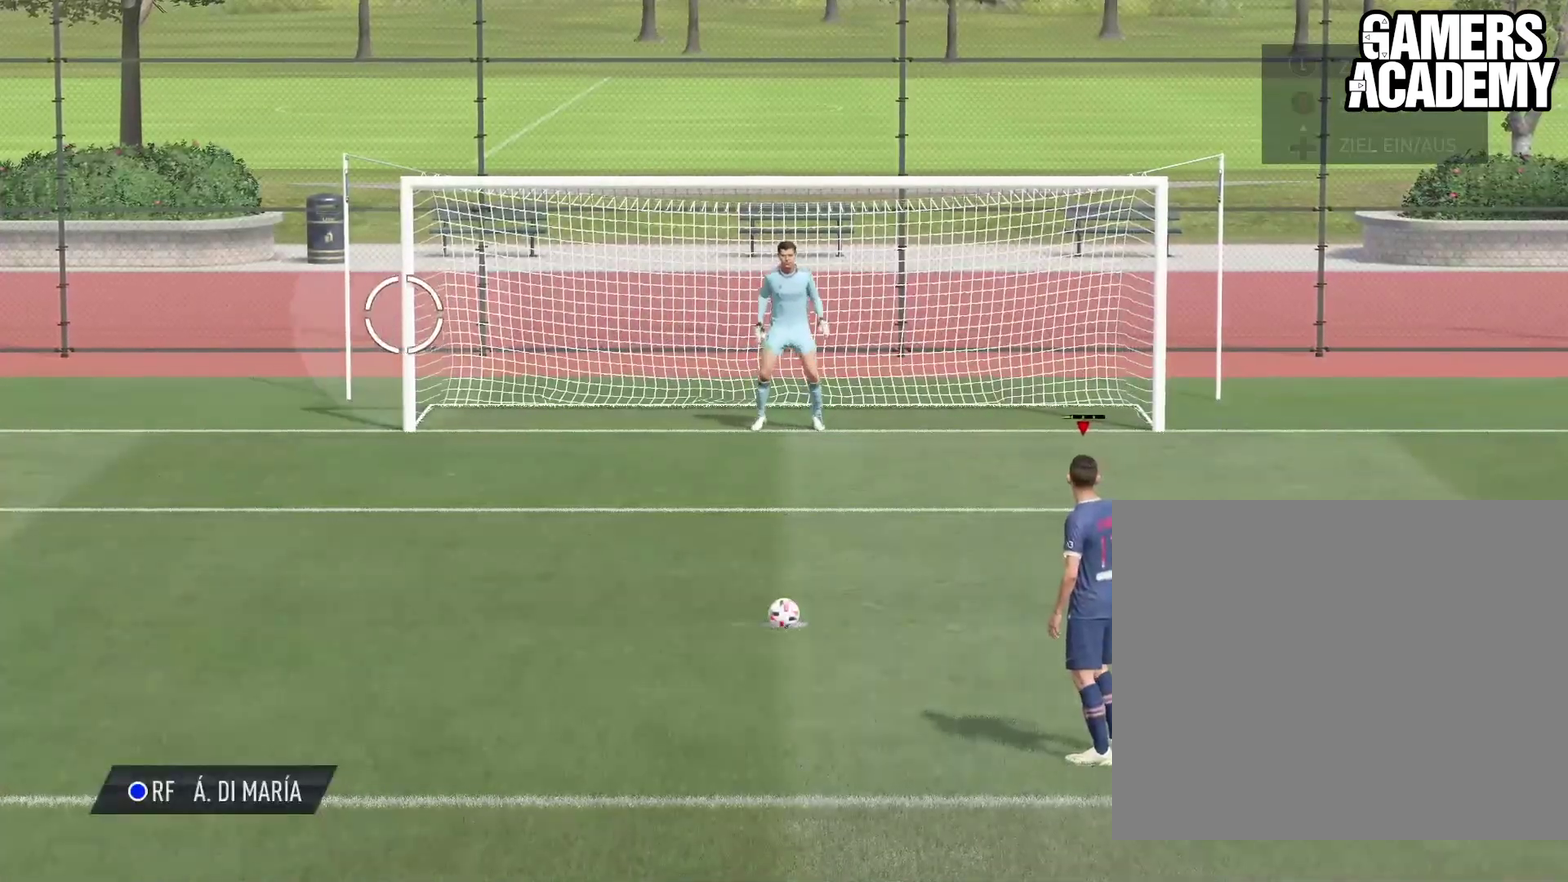
{"dt_ms": 500, "buttons": [], "left_stick": "left", "events": []}
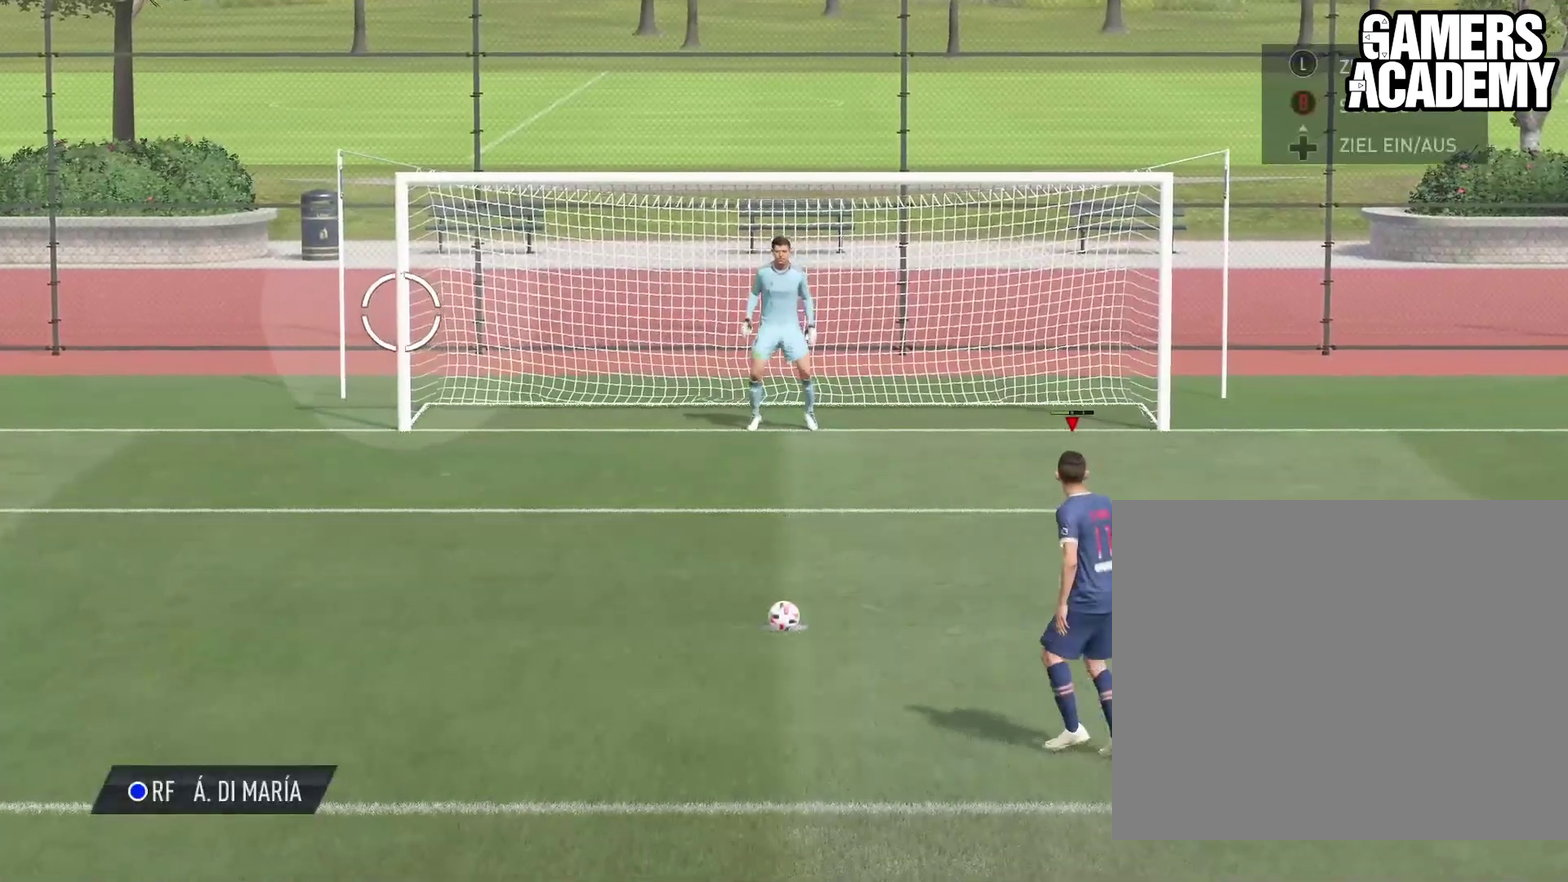
{"dt_ms": 400, "buttons": [], "left_stick": "left", "events": []}
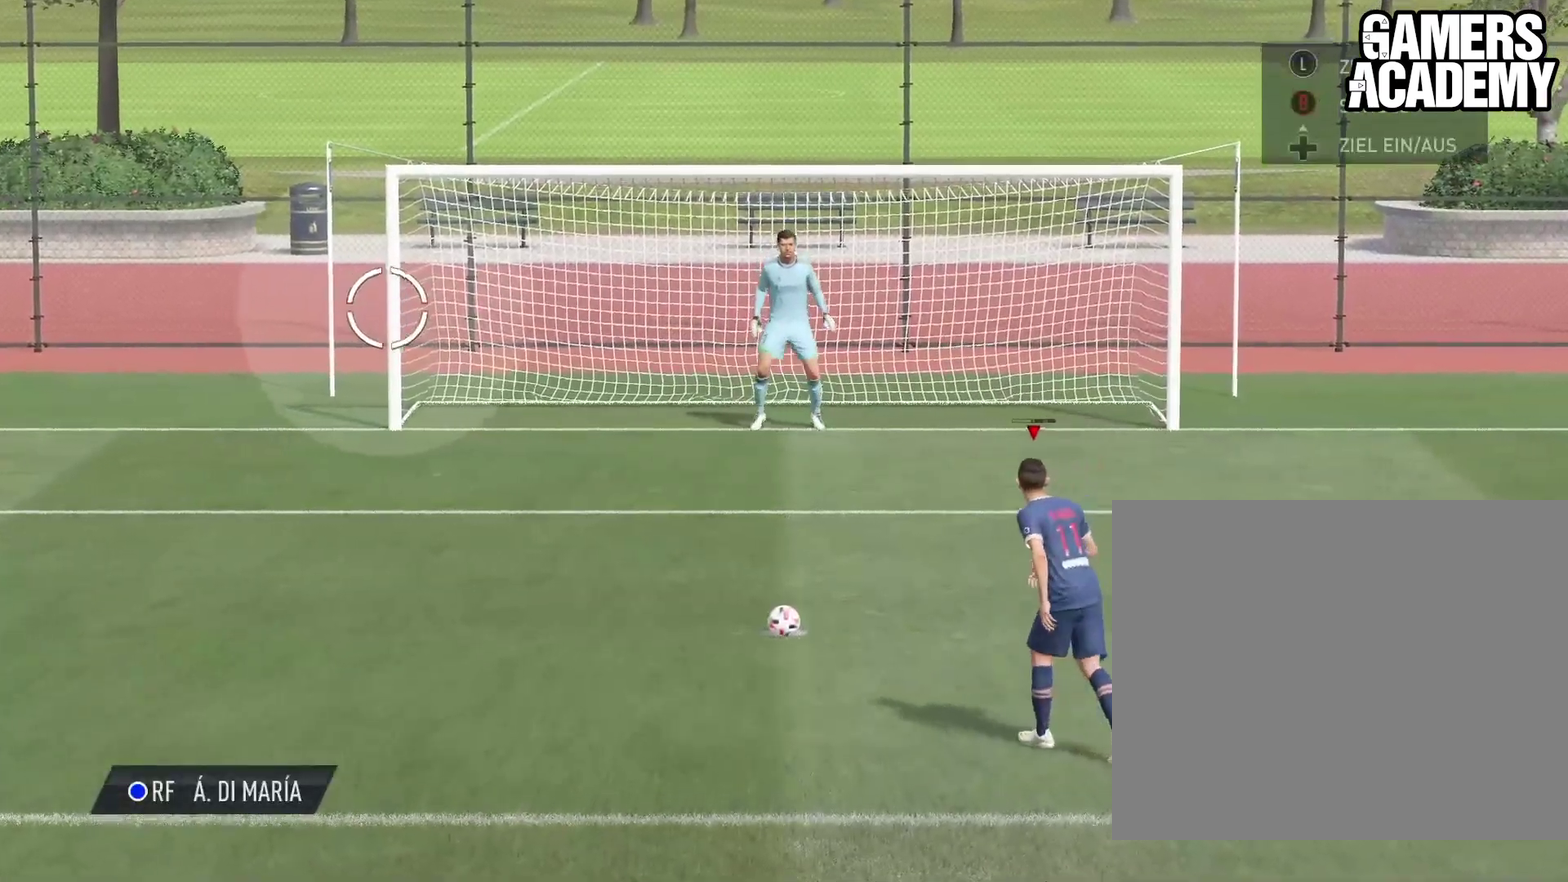
{"dt_ms": 300, "buttons": [], "left_stick": "left", "events": []}
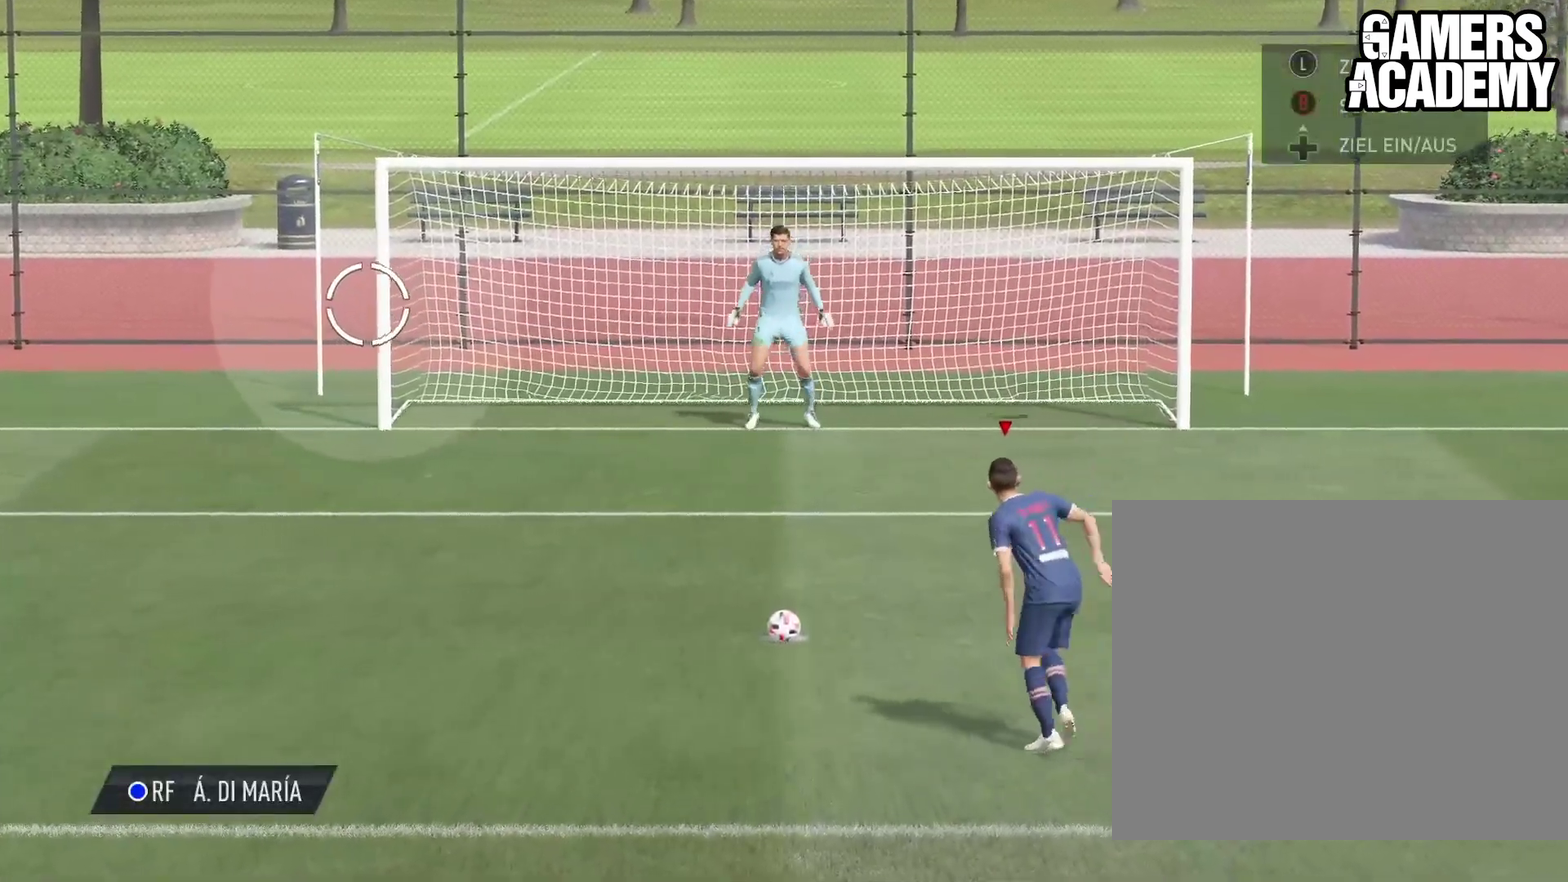
{"dt_ms": 400, "buttons": [], "left_stick": "down-left"}
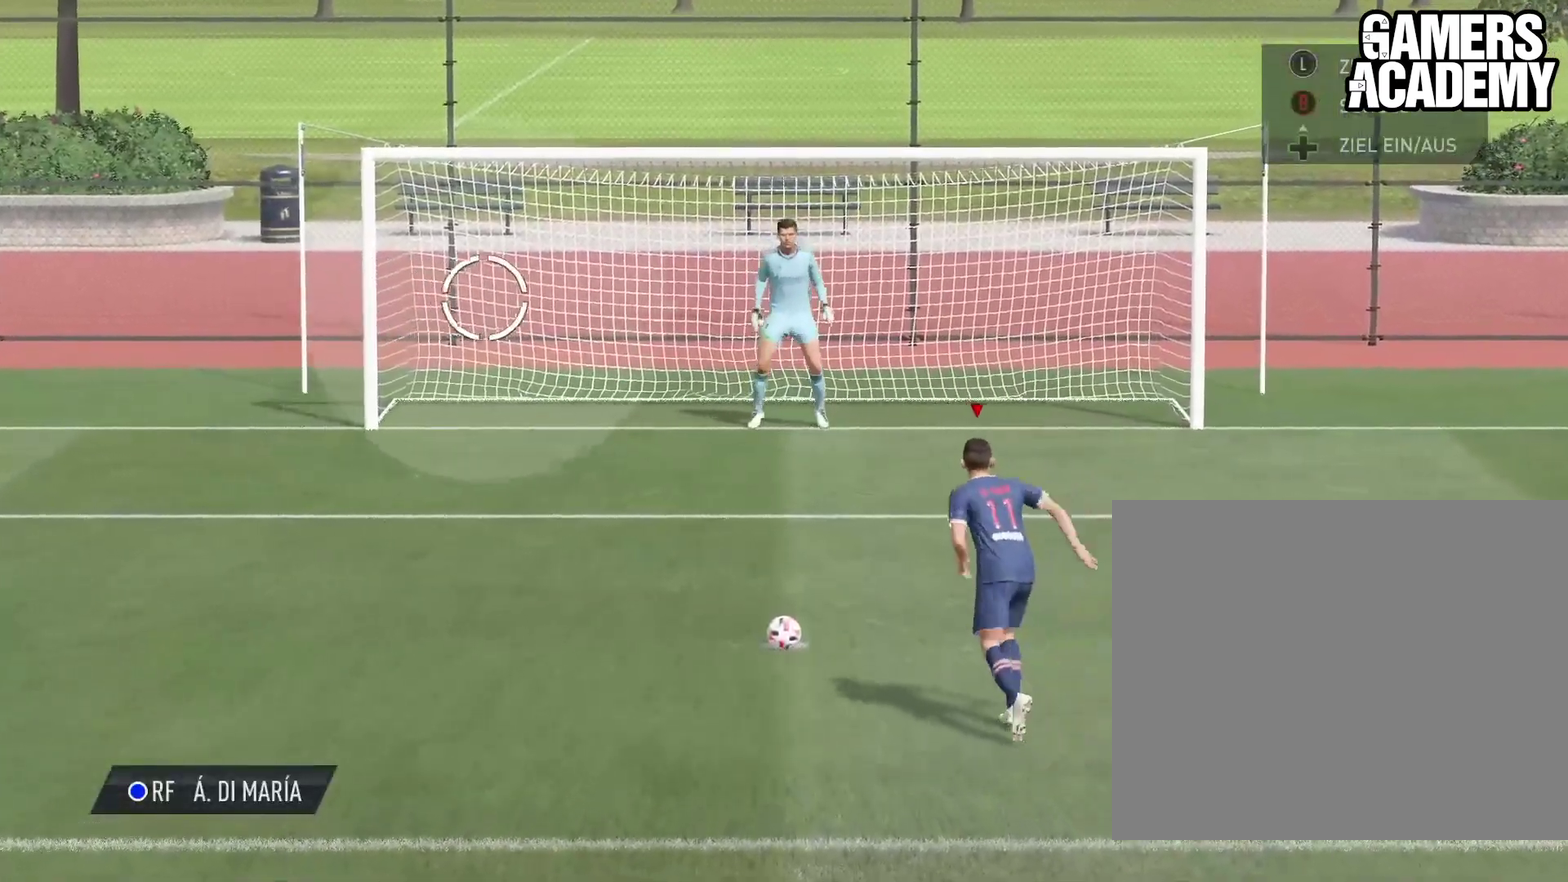
{"dt_ms": 600, "buttons": [], "left_stick": "down-left"}
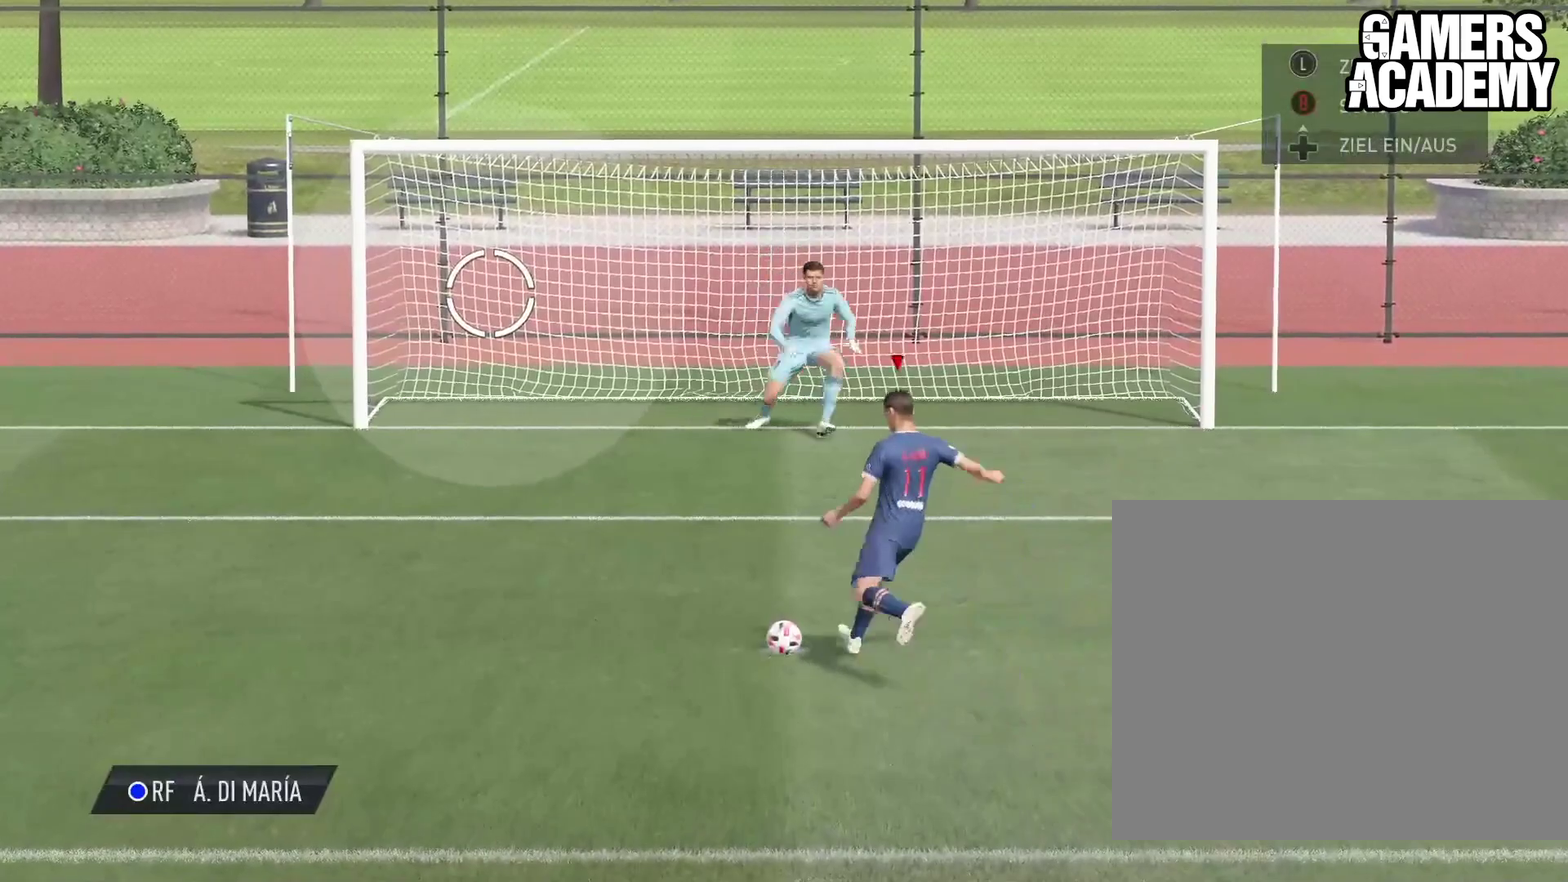
{"dt_ms": 400, "buttons": [], "left_stick": "left", "events": [[400, "left_stick", "left"]]}